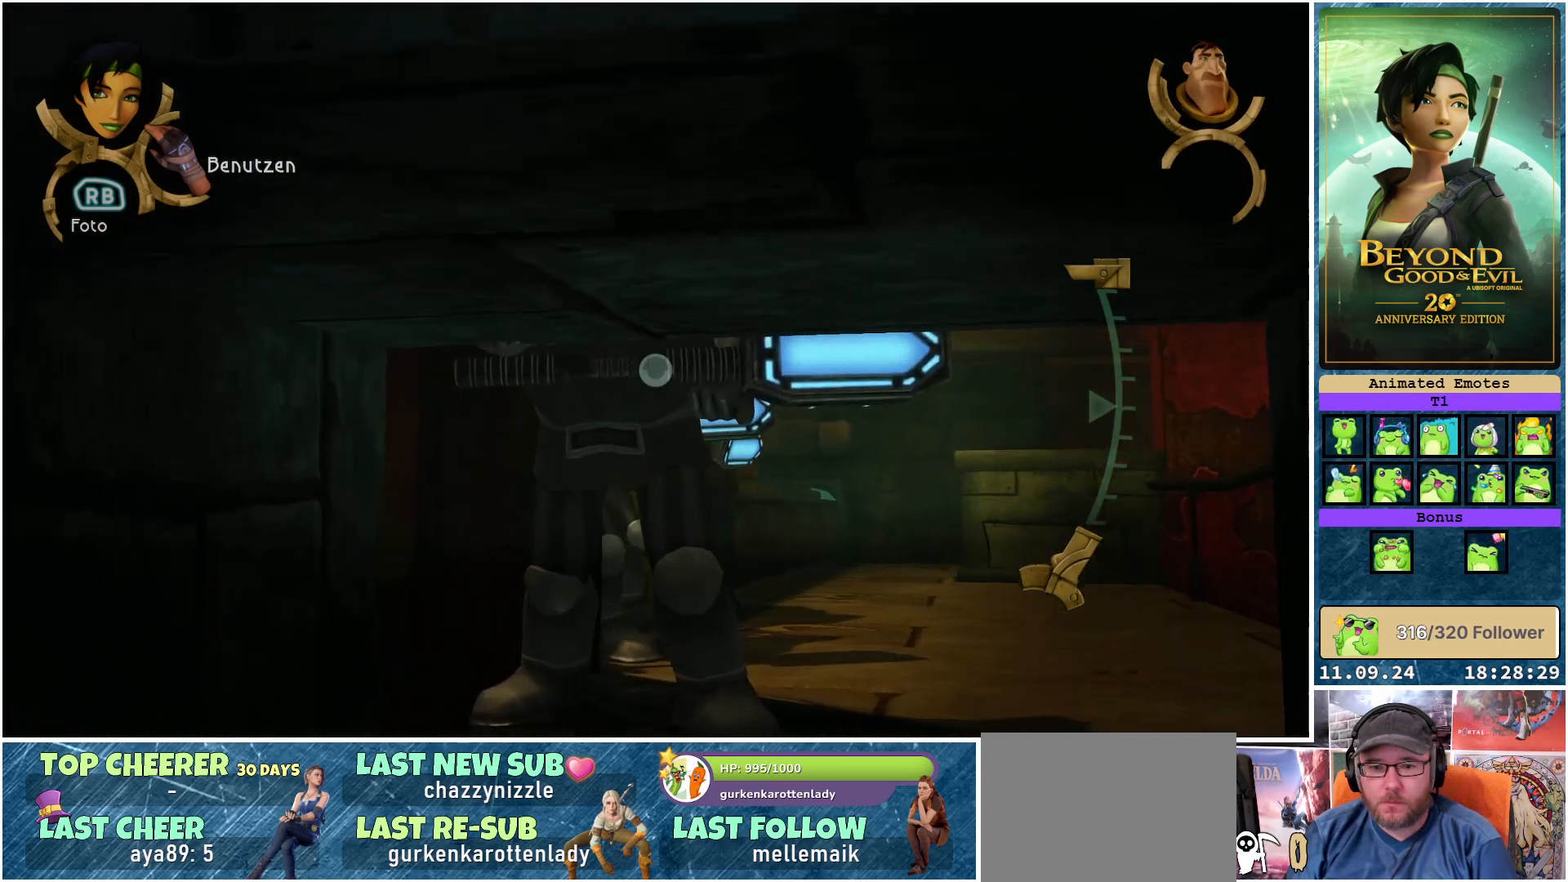
Gameplay with a controller (Xbox layout); each line is a JSON object with the inputs held at the frame after it. "events" lists button and stick changes between this image and that frame as [ms after this image, input, new state], when the widget could be followed in between.
{"buttons": ["L1", "L2"], "left_stick": "center", "right_stick": "center", "events": [[217, "left_stick", "center"]]}
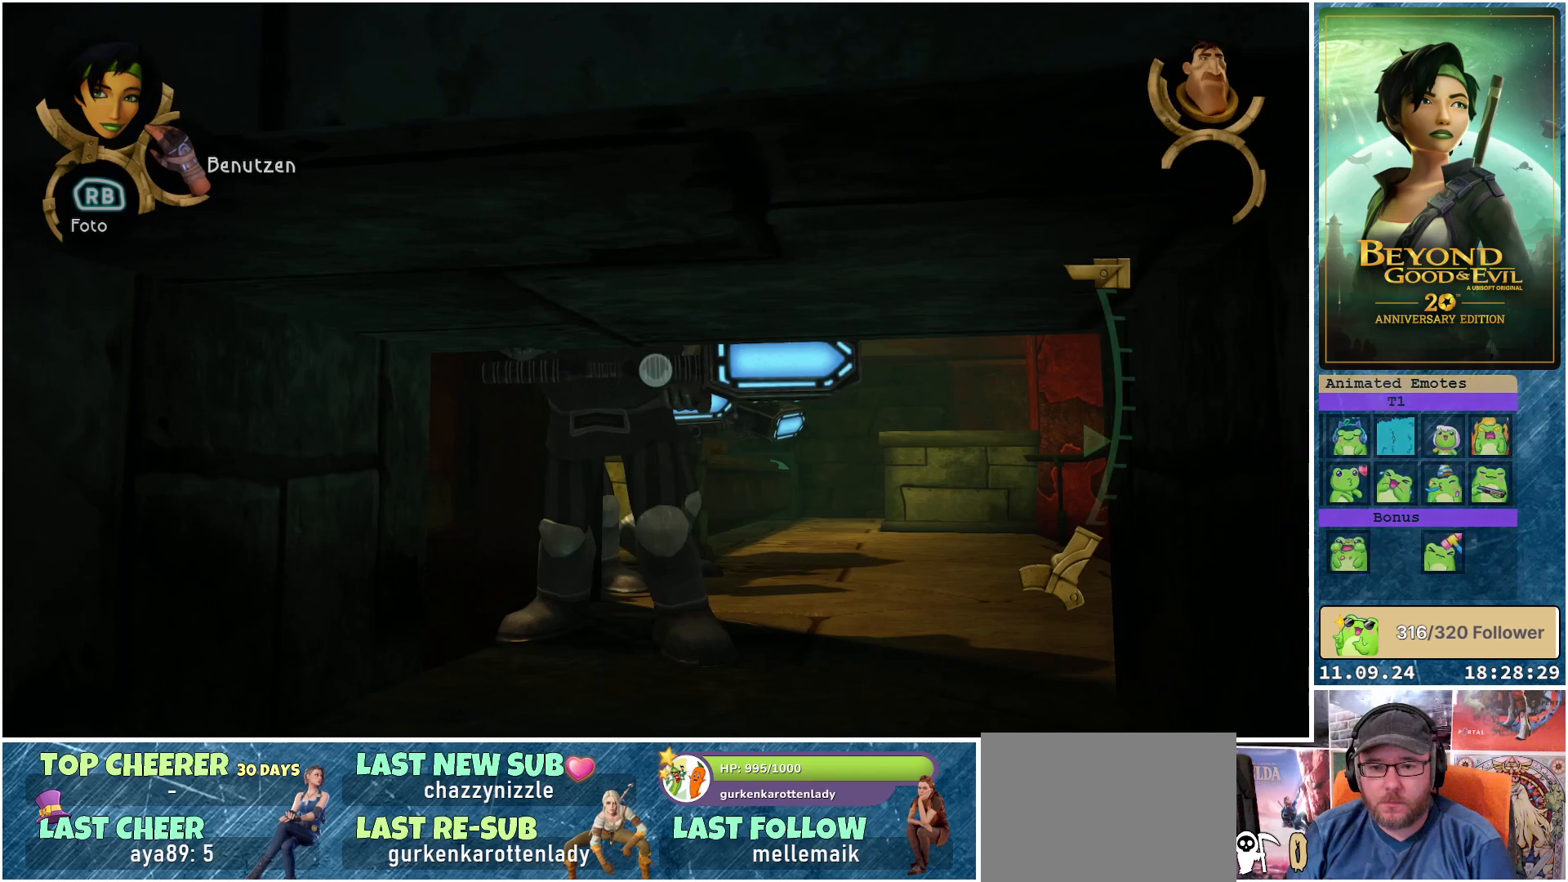
{"buttons": ["L1", "L2"], "left_stick": "center", "right_stick": "center", "events": []}
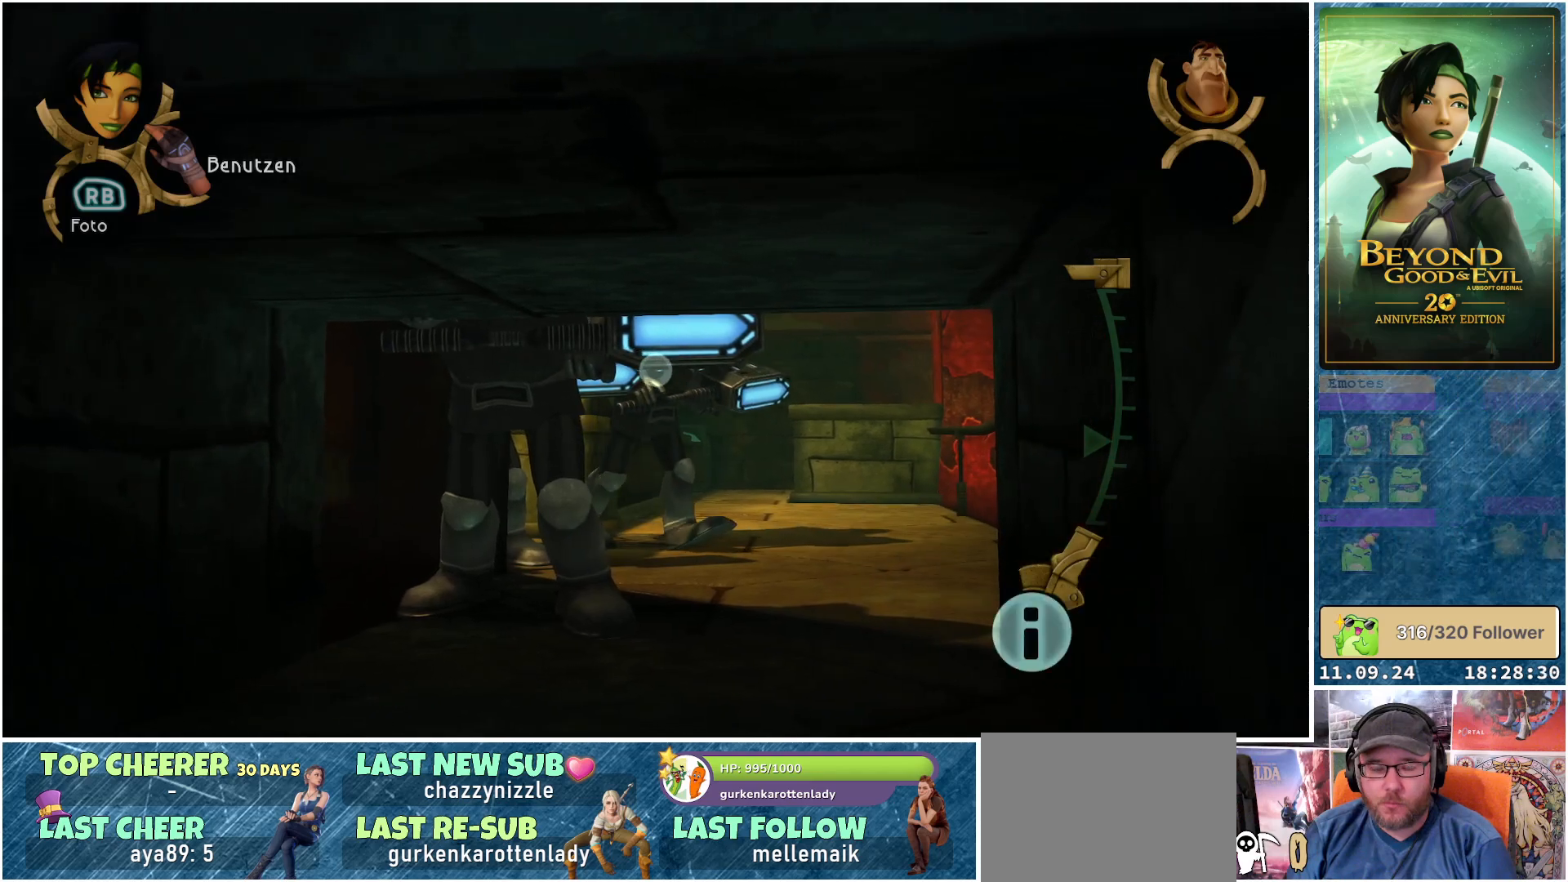
{"buttons": ["L1", "L2"], "left_stick": "center", "right_stick": "center", "events": []}
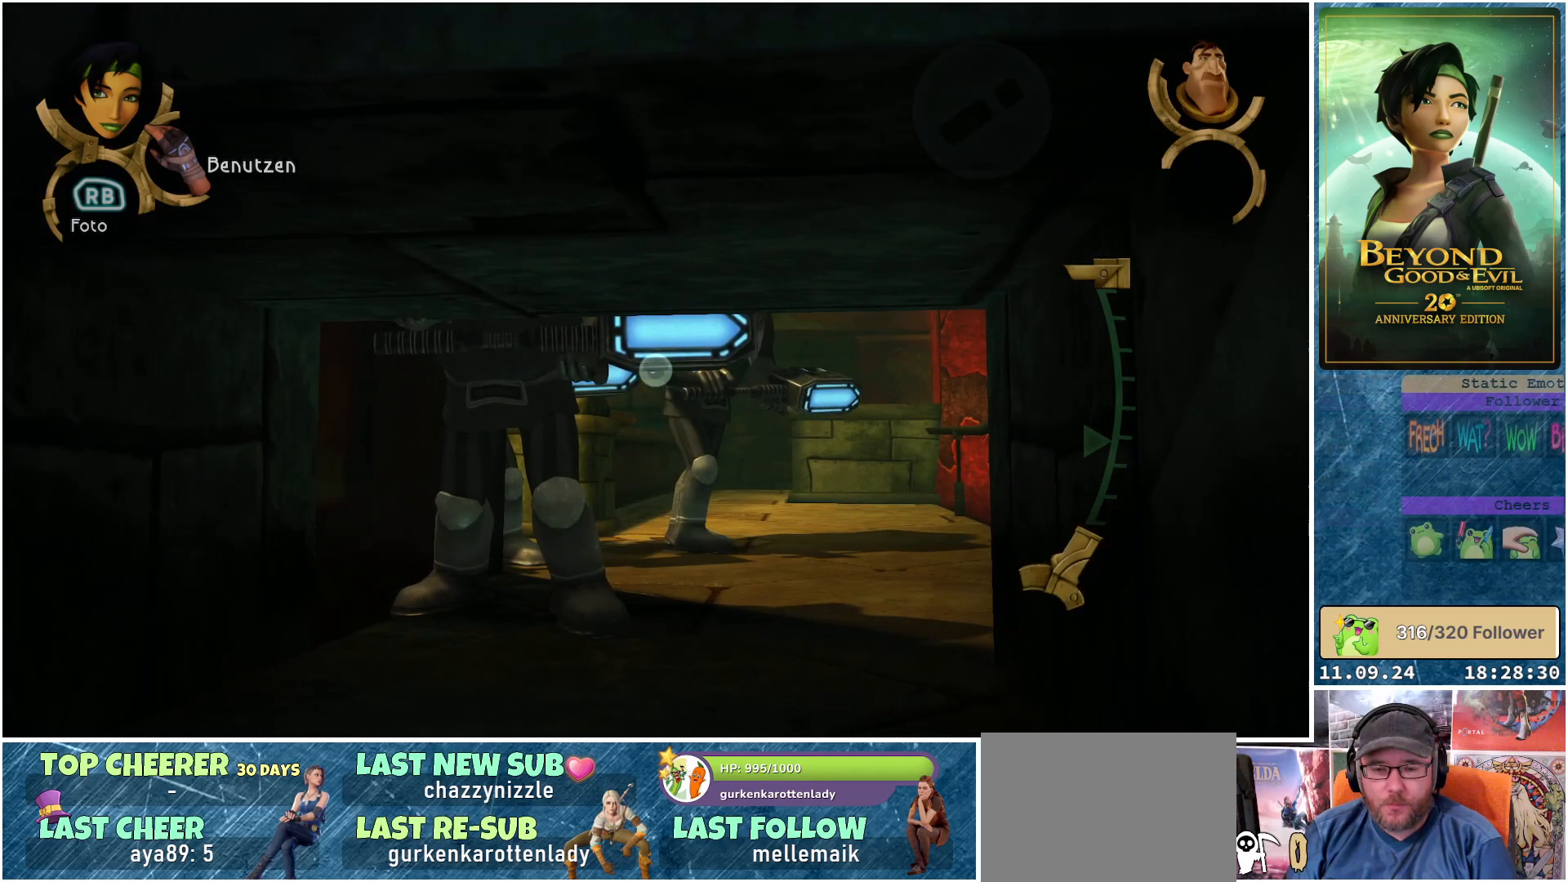
{"buttons": ["L1", "L2"], "left_stick": "center", "right_stick": "center", "events": []}
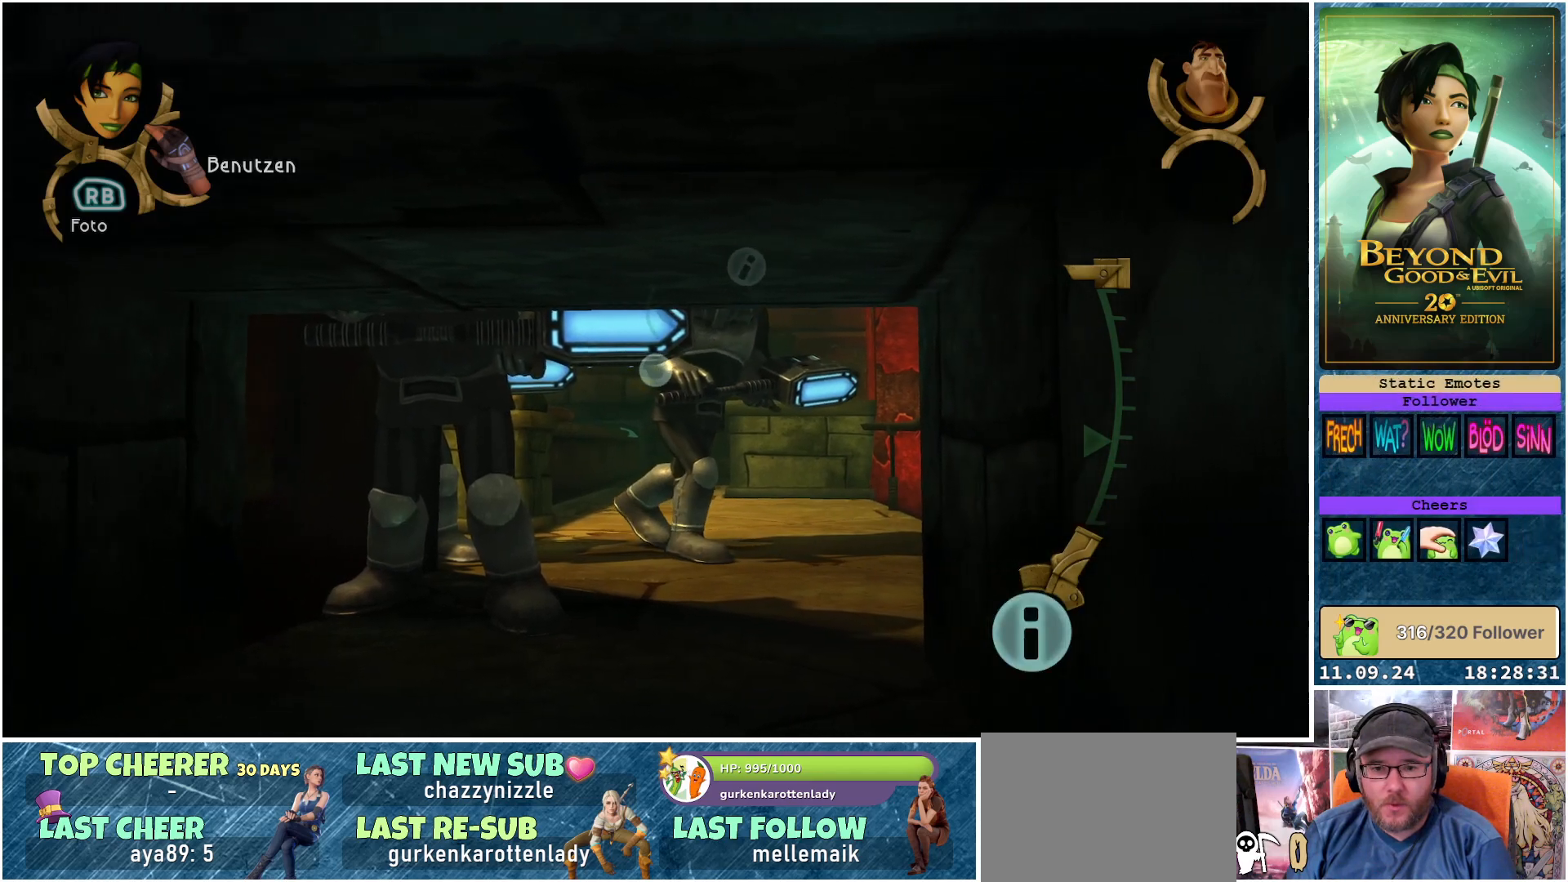
{"buttons": ["L1", "L2"], "left_stick": "center", "right_stick": "center", "events": []}
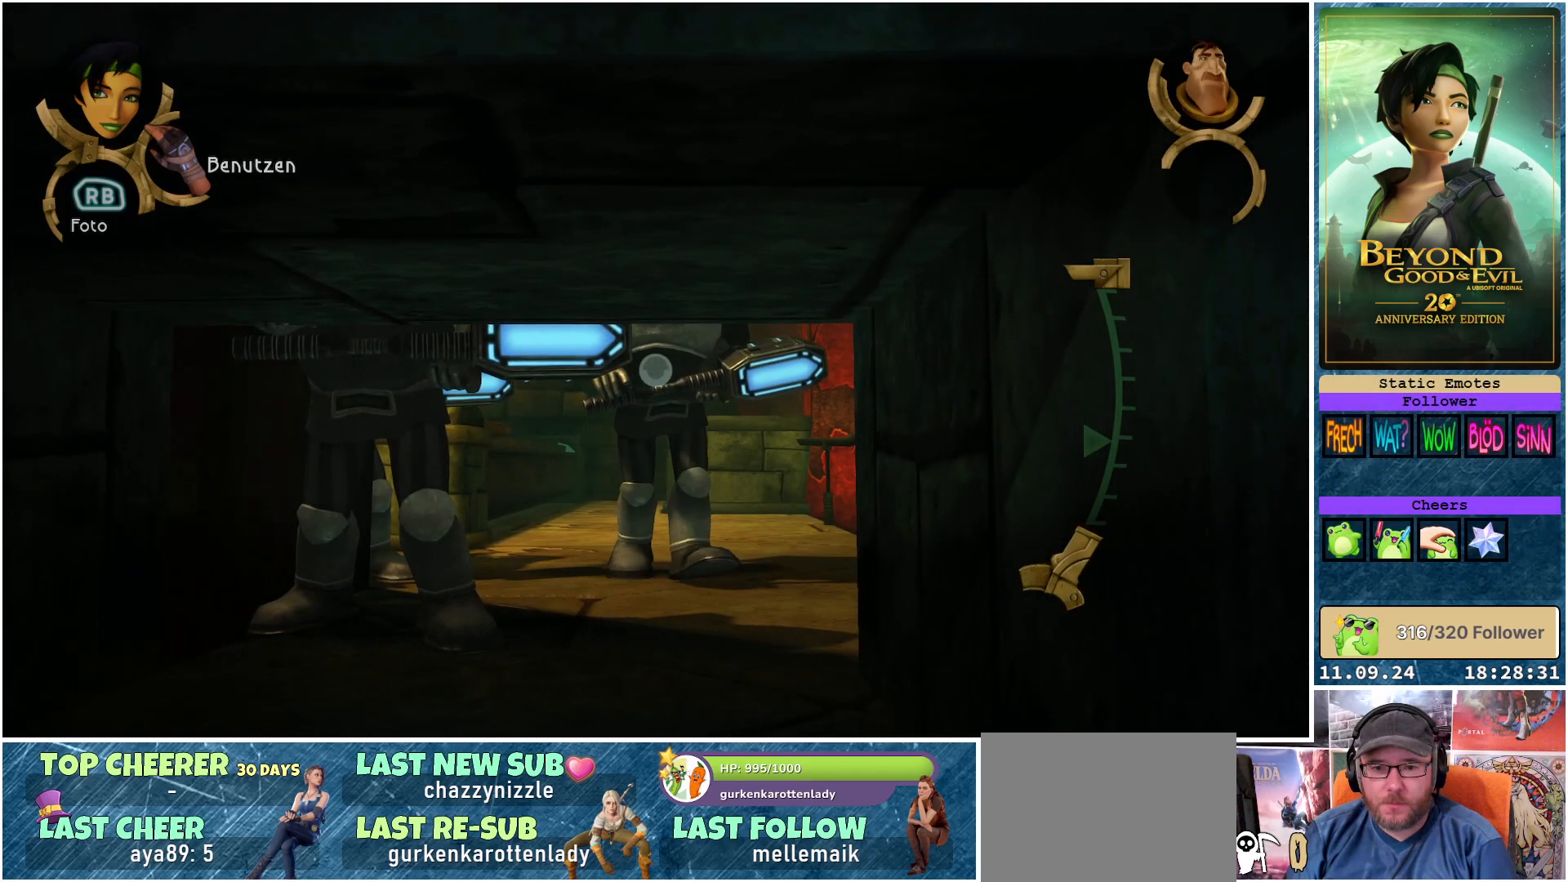
{"buttons": ["L1", "L2"], "left_stick": "center", "right_stick": "center", "events": []}
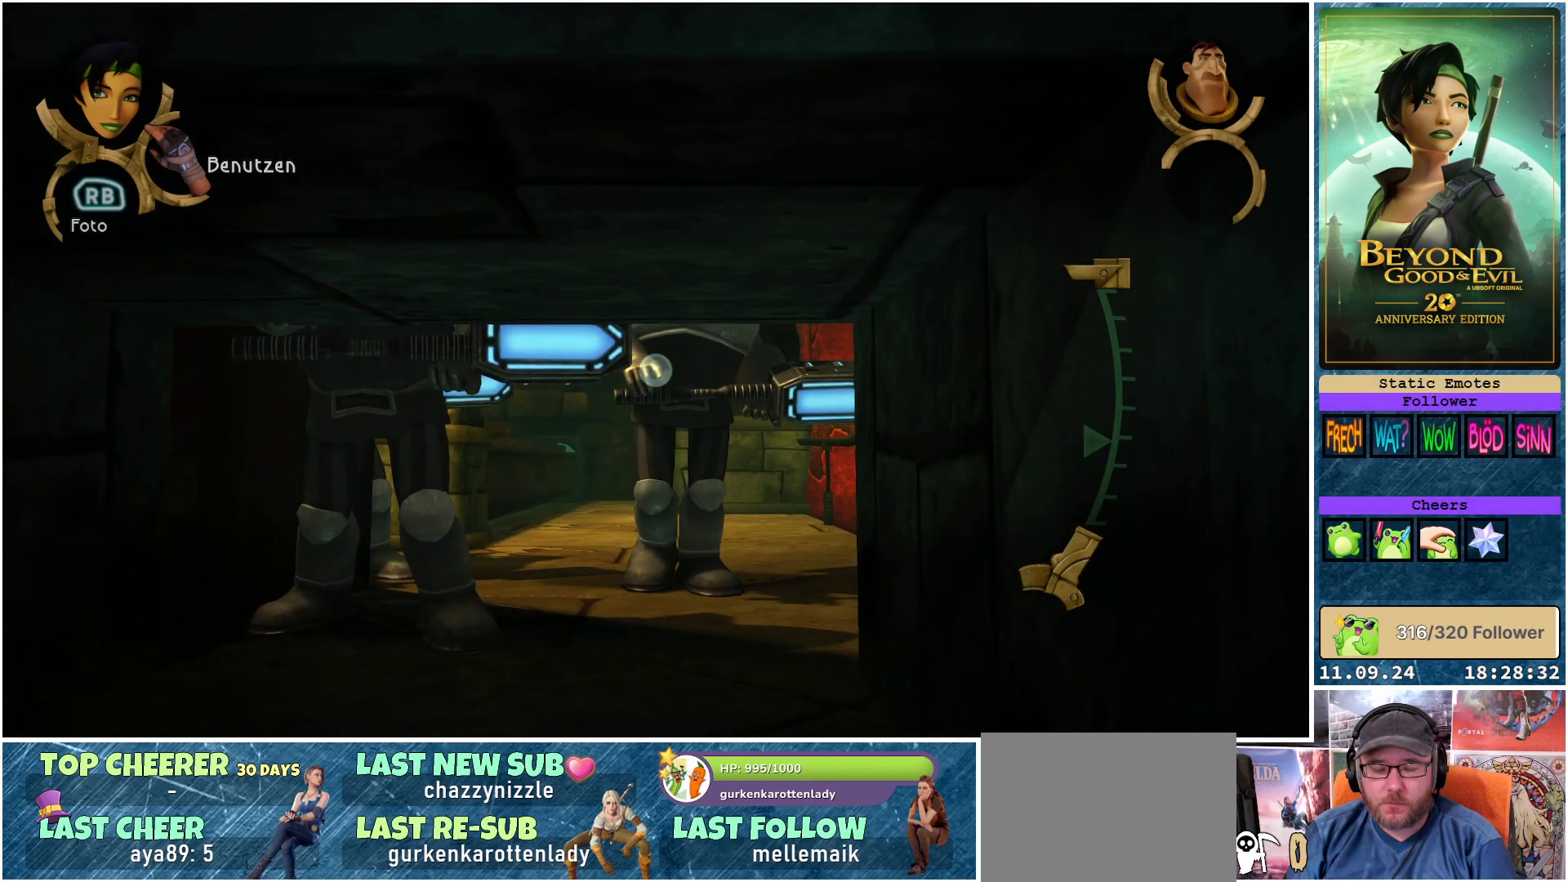
{"buttons": ["L1"], "left_stick": "center", "right_stick": "center", "events": [[367, "L2", "up"]]}
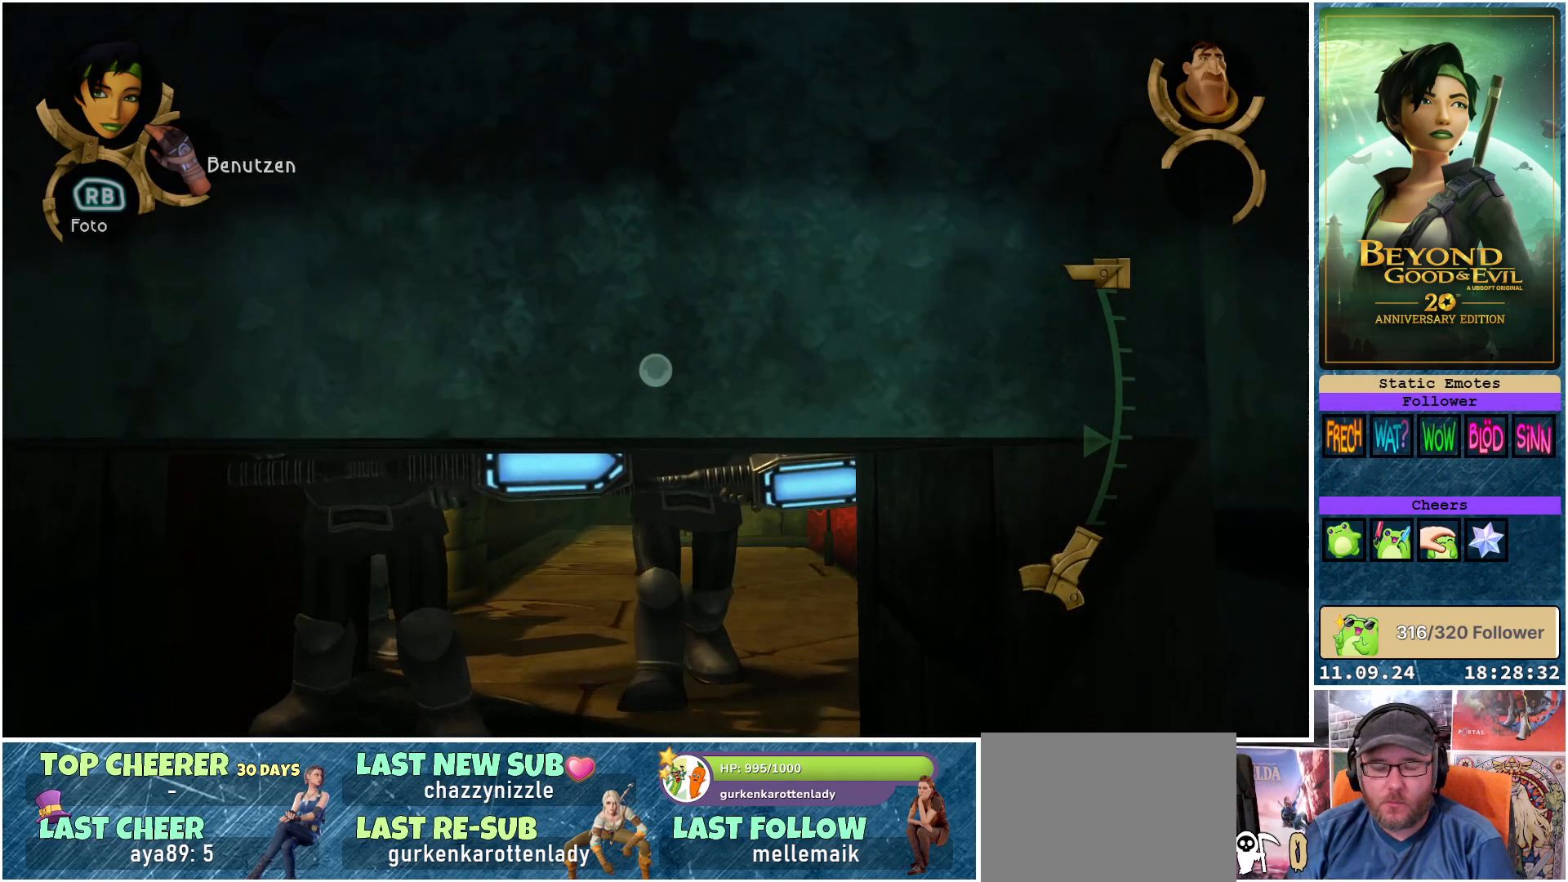
{"buttons": ["L1"], "left_stick": "center", "right_stick": "center", "events": []}
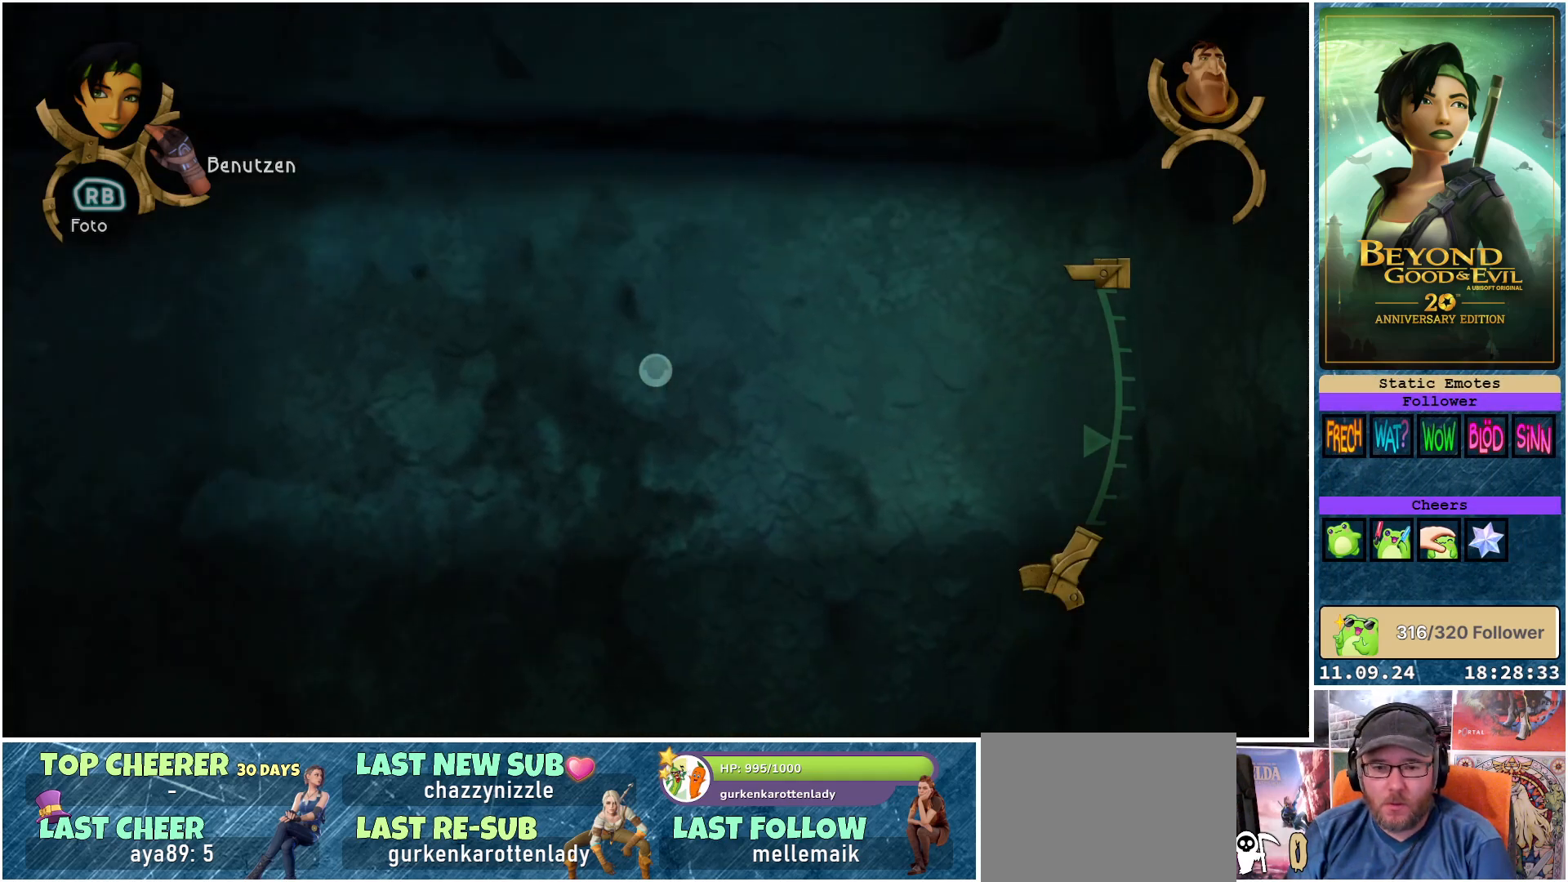
{"buttons": ["L1", "L2"], "left_stick": "center", "right_stick": "center", "events": [[33, "L2", "down"]]}
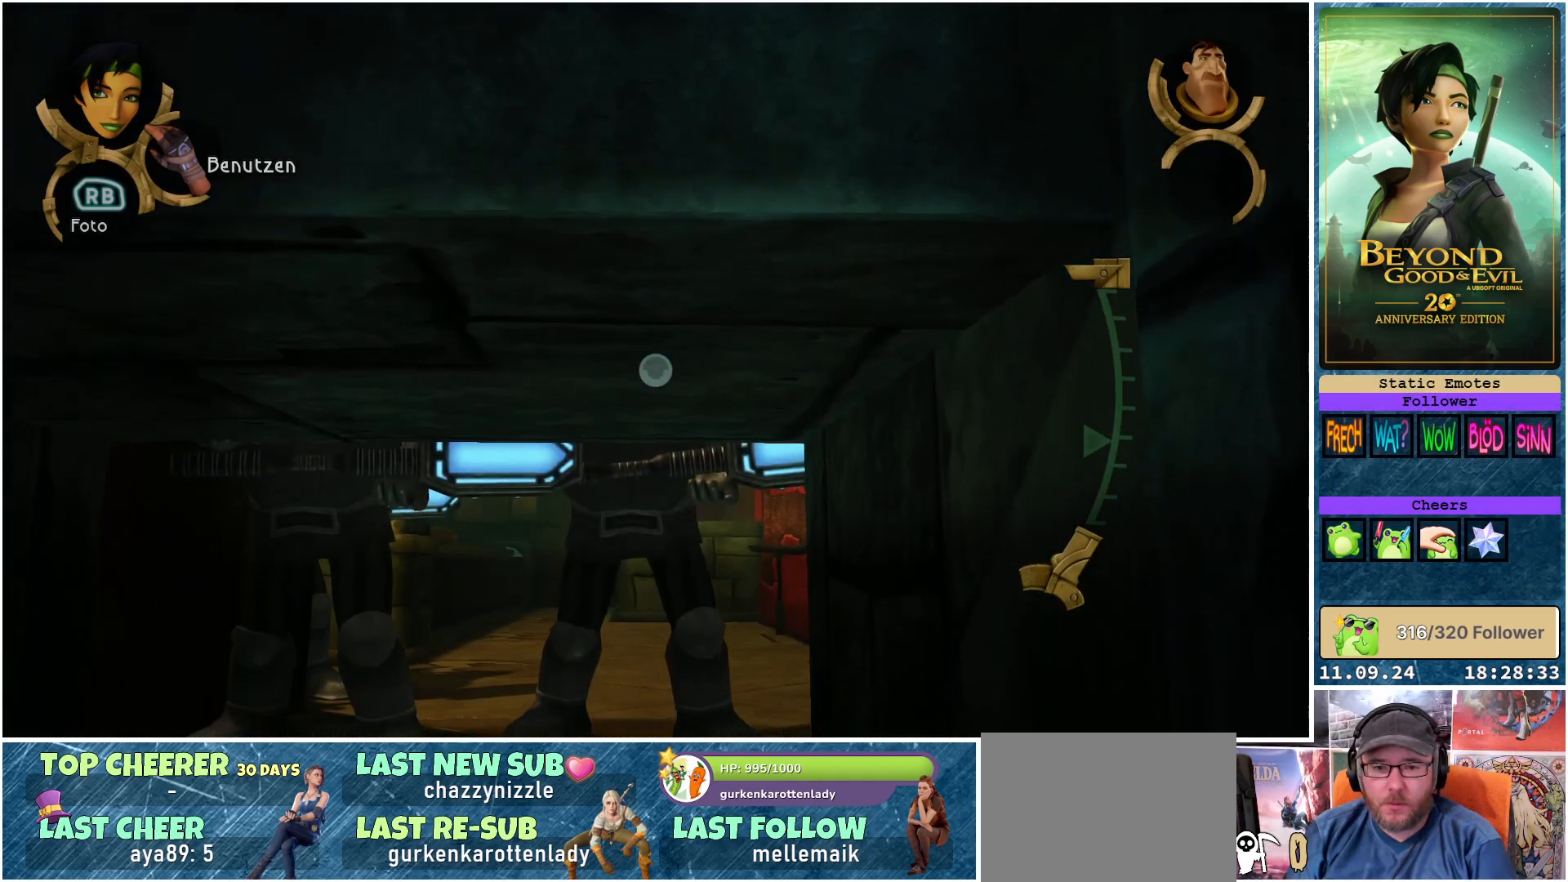
{"buttons": ["L1", "L2"], "left_stick": "center", "right_stick": "down", "events": [[367, "right_stick", "down"]]}
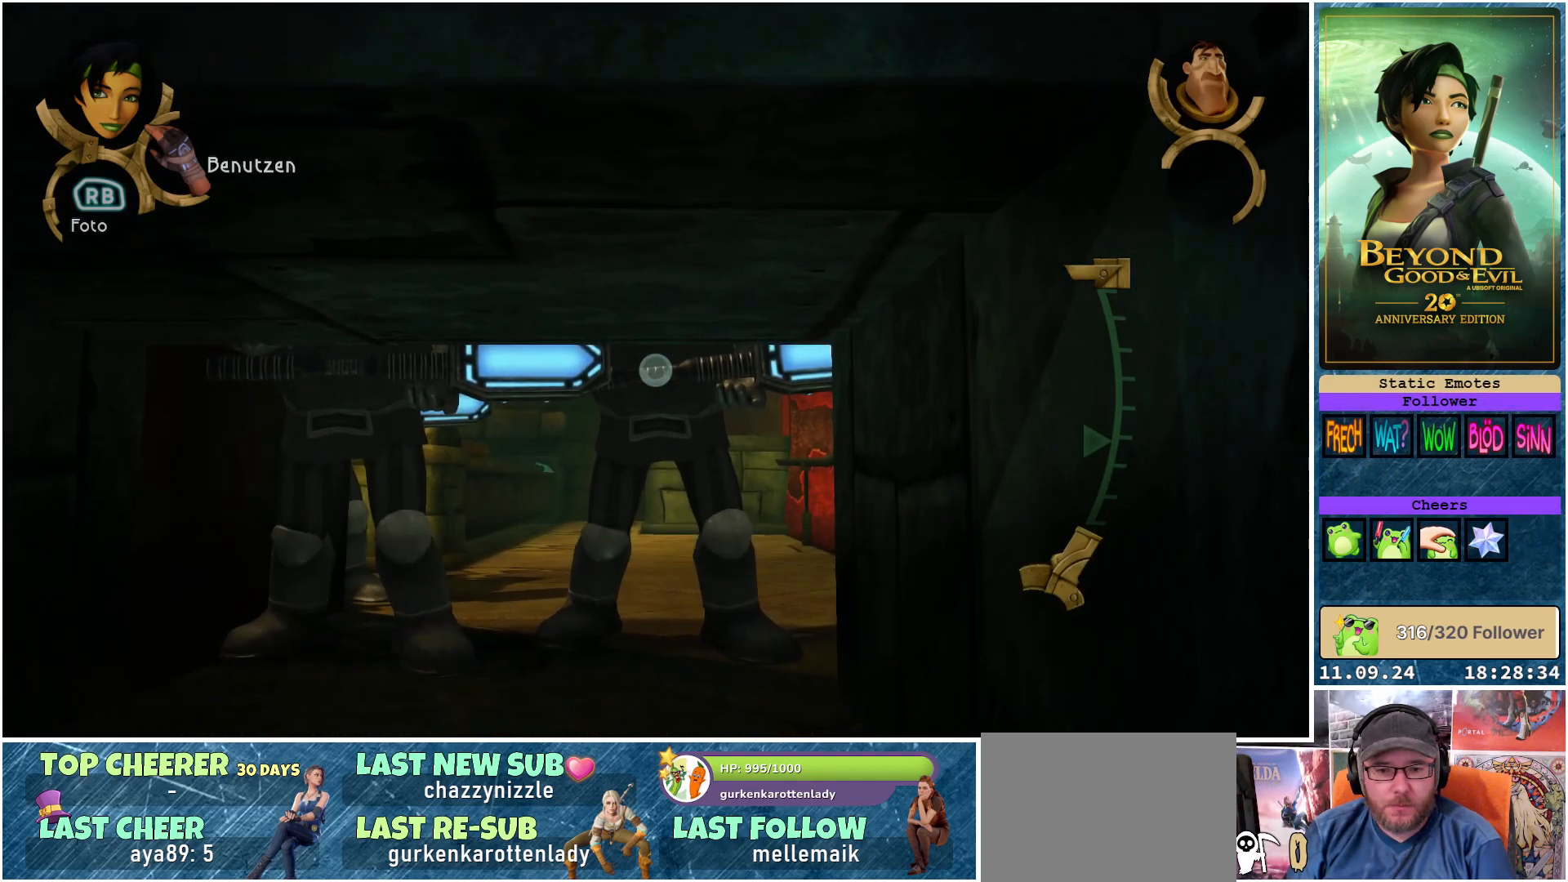
{"buttons": ["L1", "L2"], "left_stick": "center", "right_stick": "center", "events": [[17, "right_stick", "center"], [300, "right_stick", "down-left"], [417, "right_stick", "center"]]}
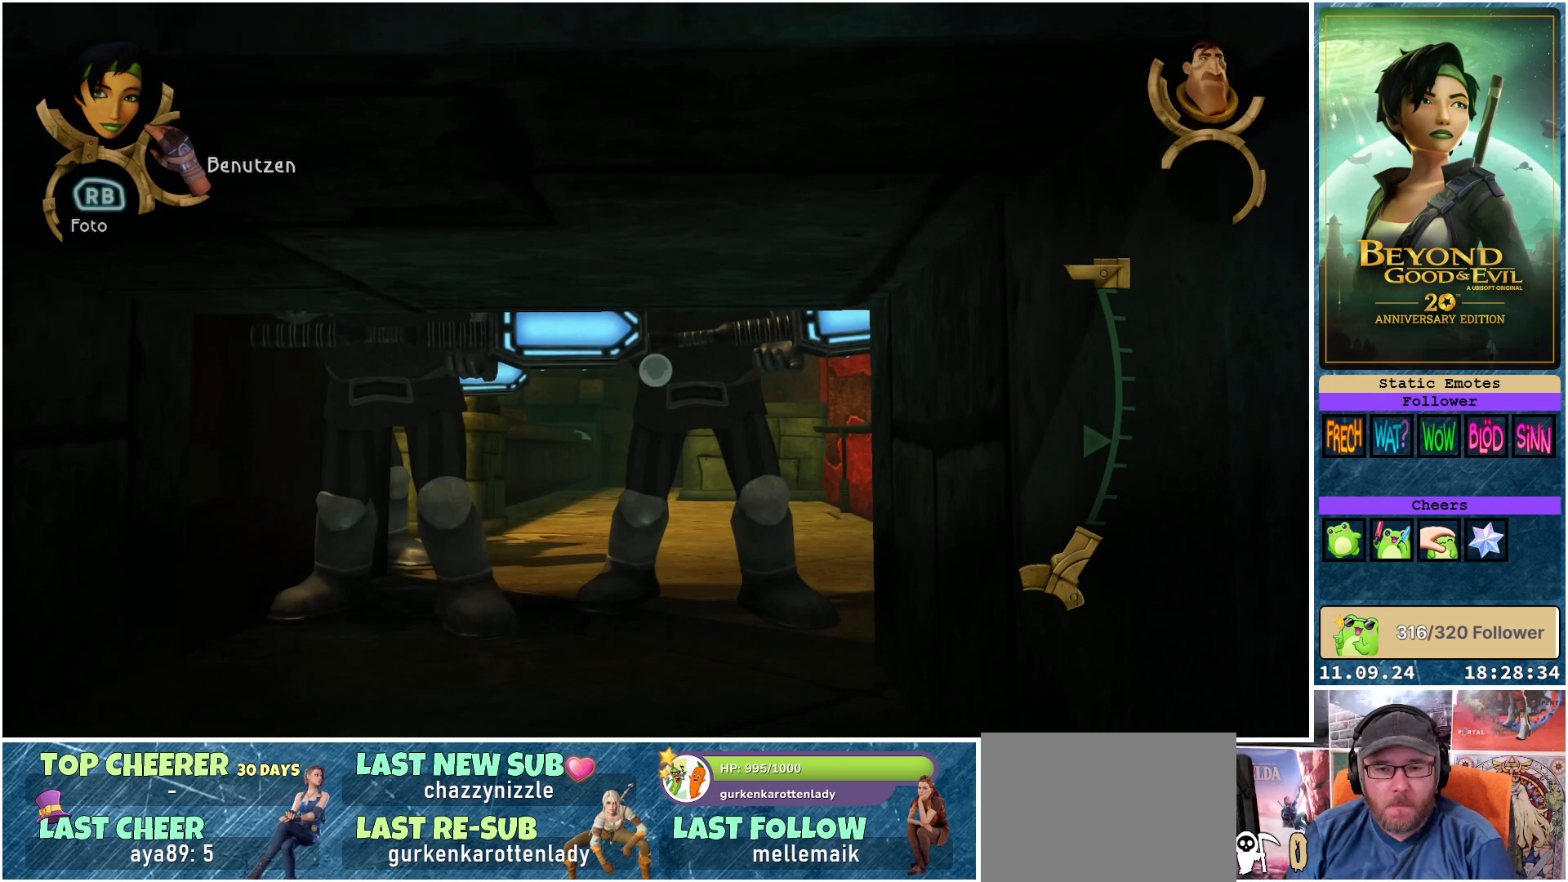
{"buttons": ["L1", "L2"], "left_stick": "center", "right_stick": "center", "events": []}
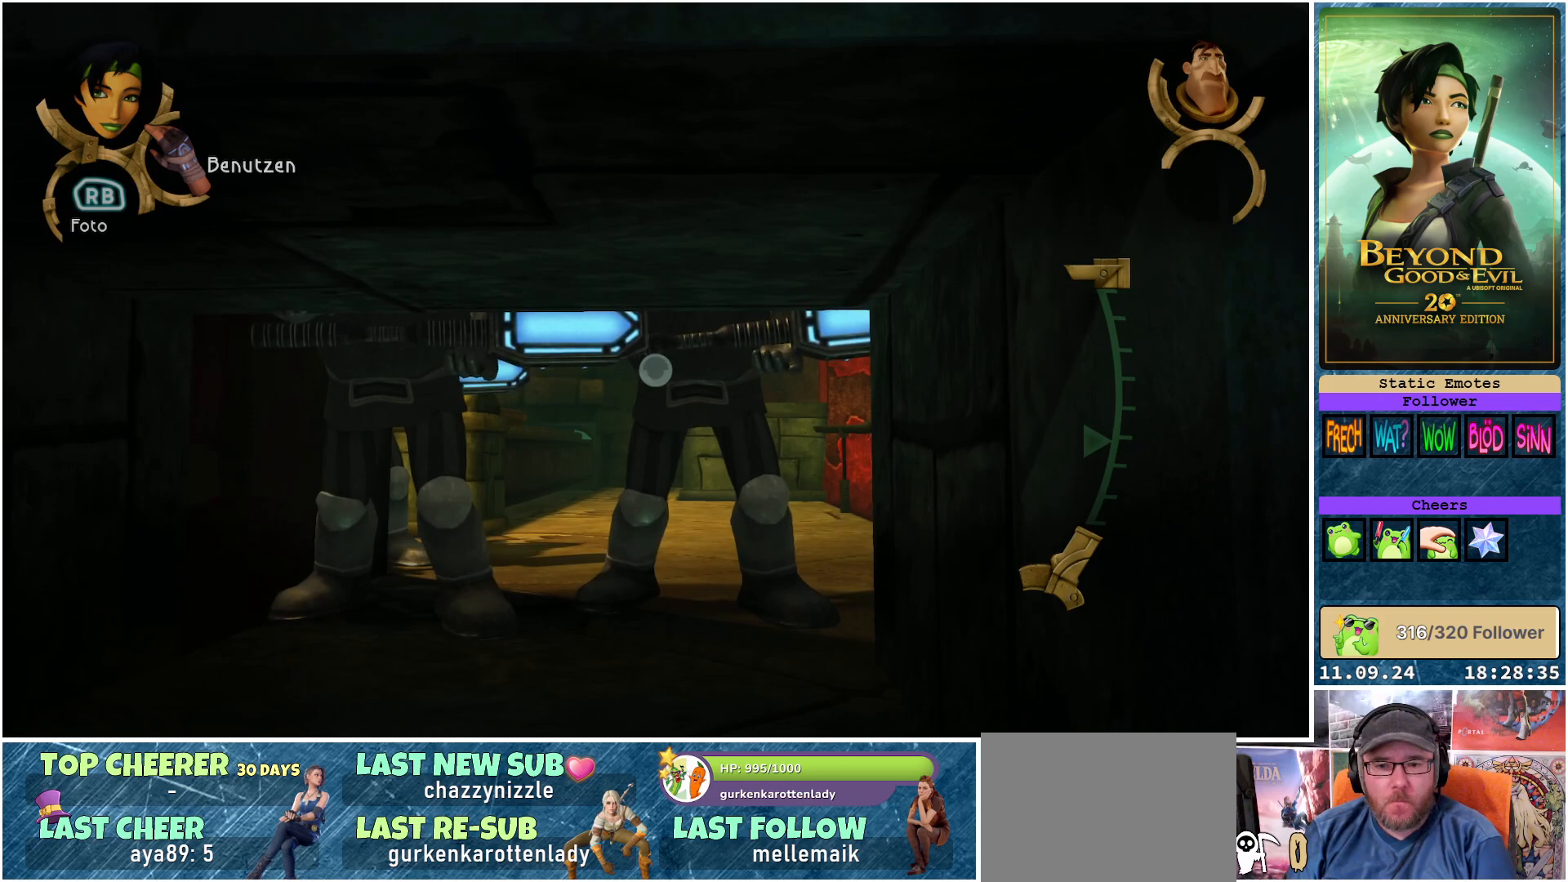
{"buttons": ["L1", "L2"], "left_stick": "center", "right_stick": "center", "events": []}
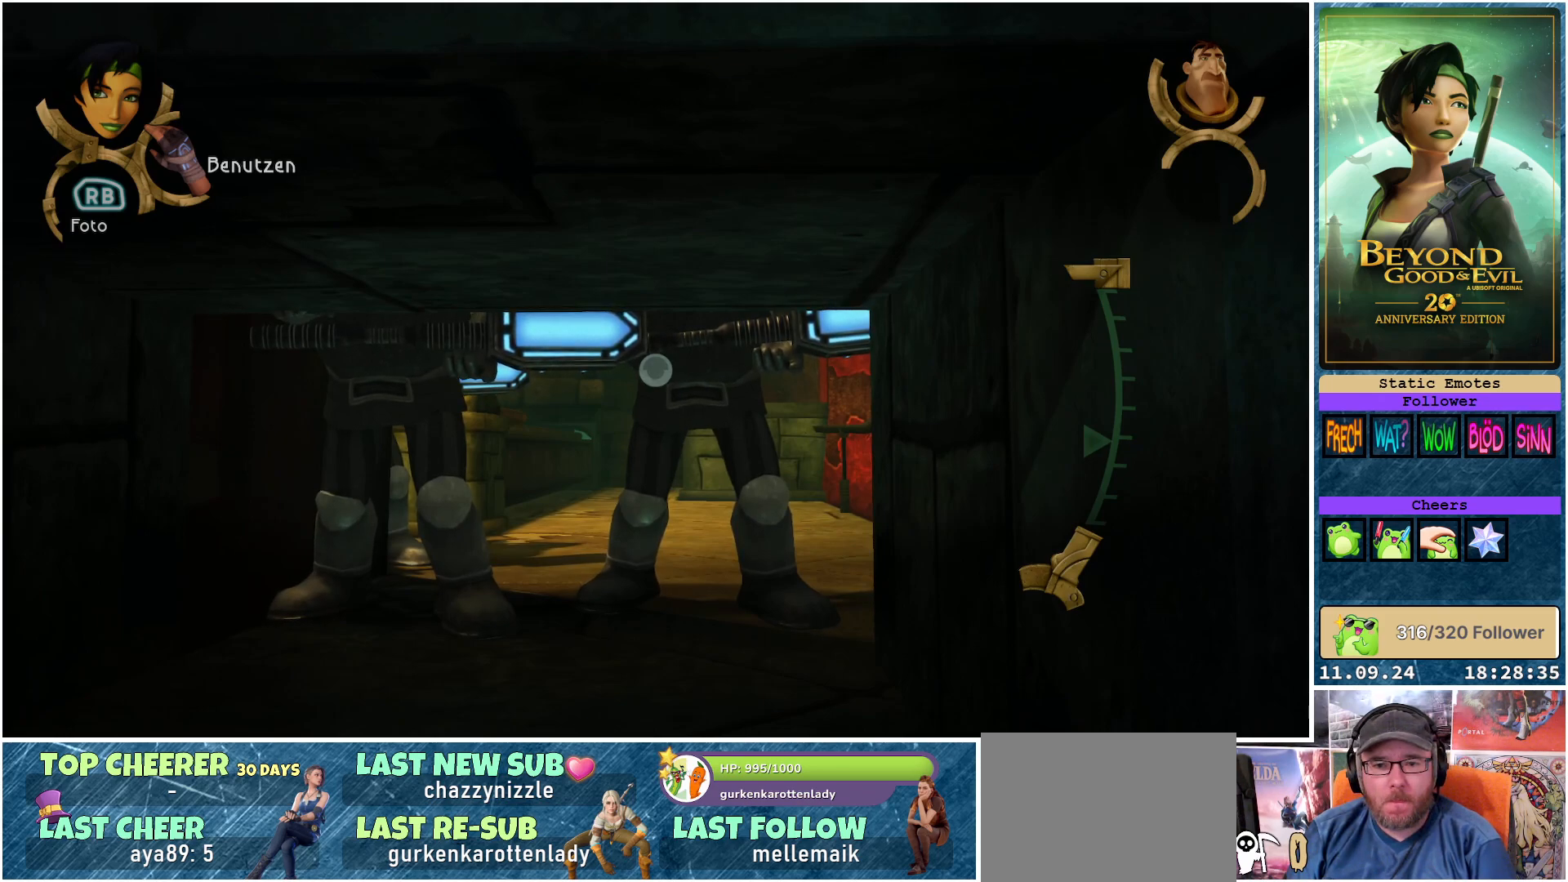
{"buttons": ["L1", "L2"], "left_stick": "center", "right_stick": "center", "events": []}
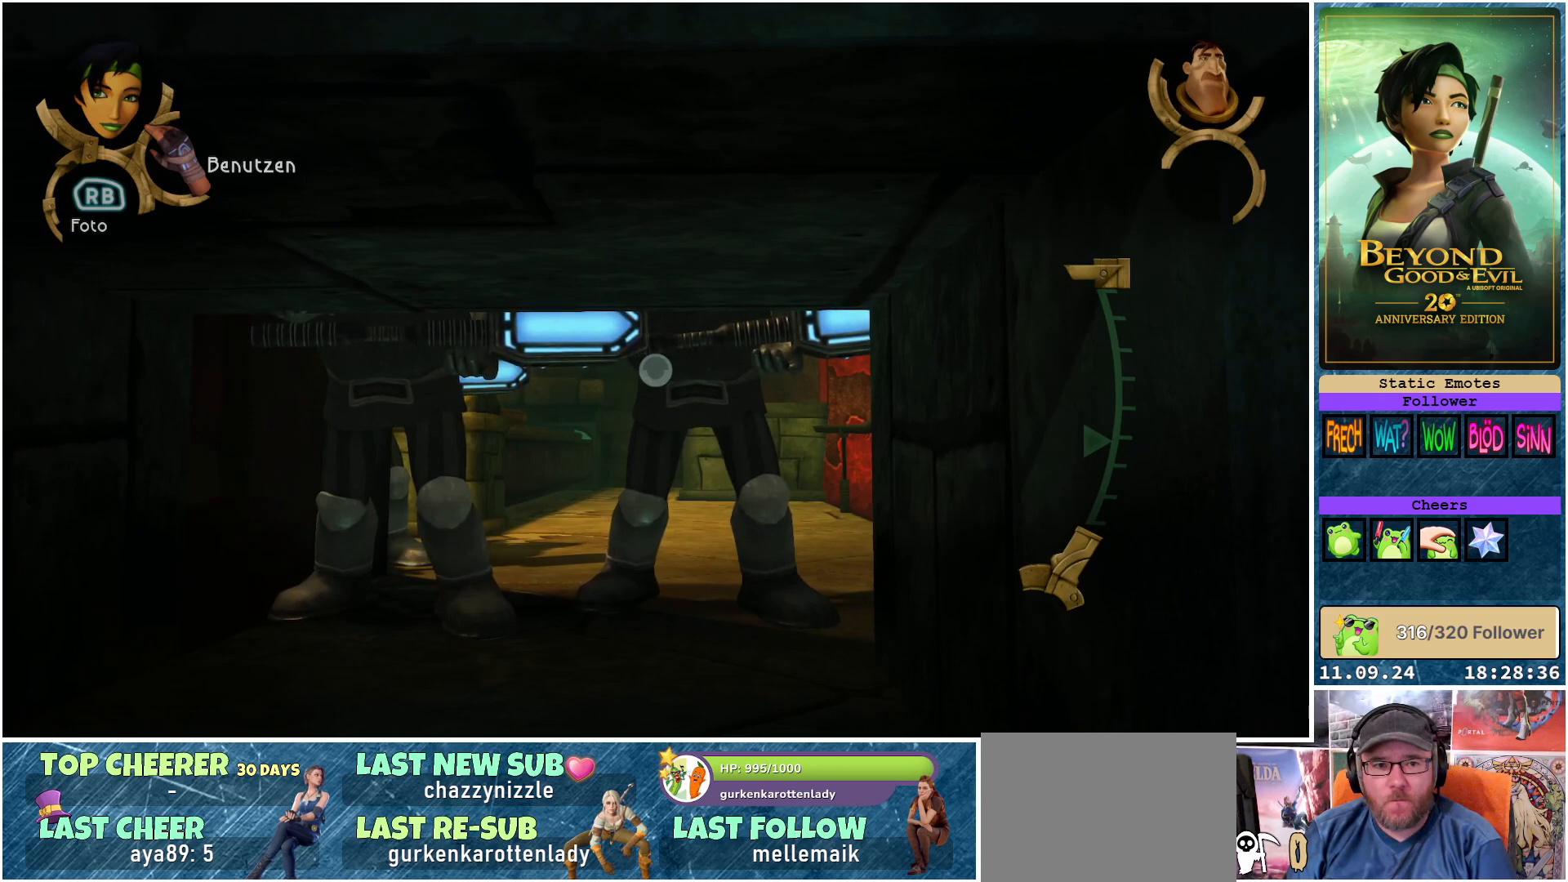
{"buttons": ["L1", "L2"], "left_stick": "center", "right_stick": "center", "events": []}
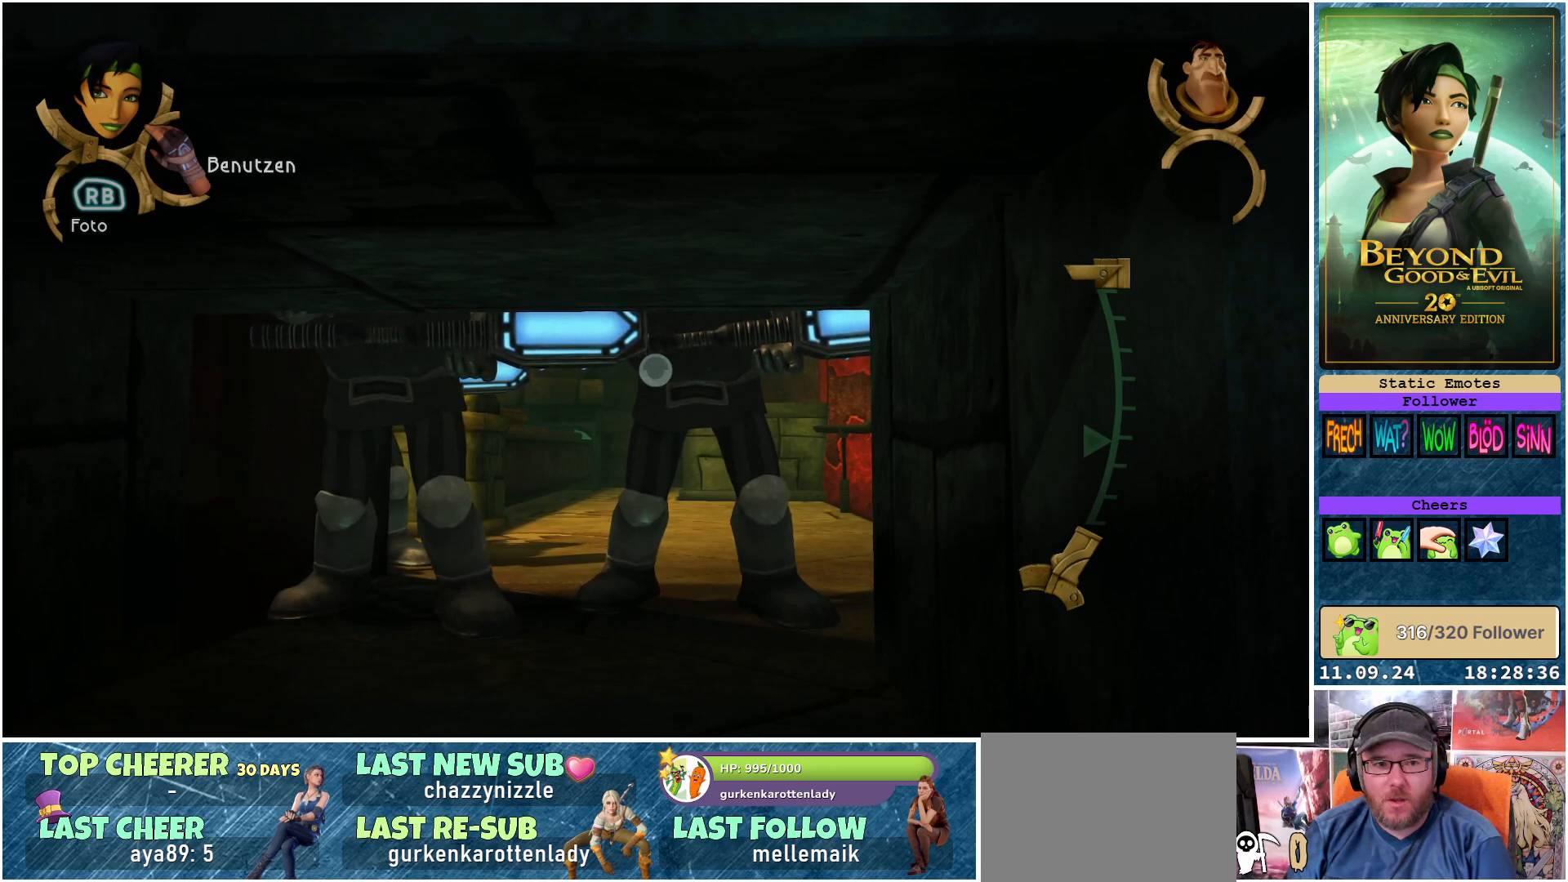
{"buttons": ["L1", "L2"], "left_stick": "center", "right_stick": "center", "events": []}
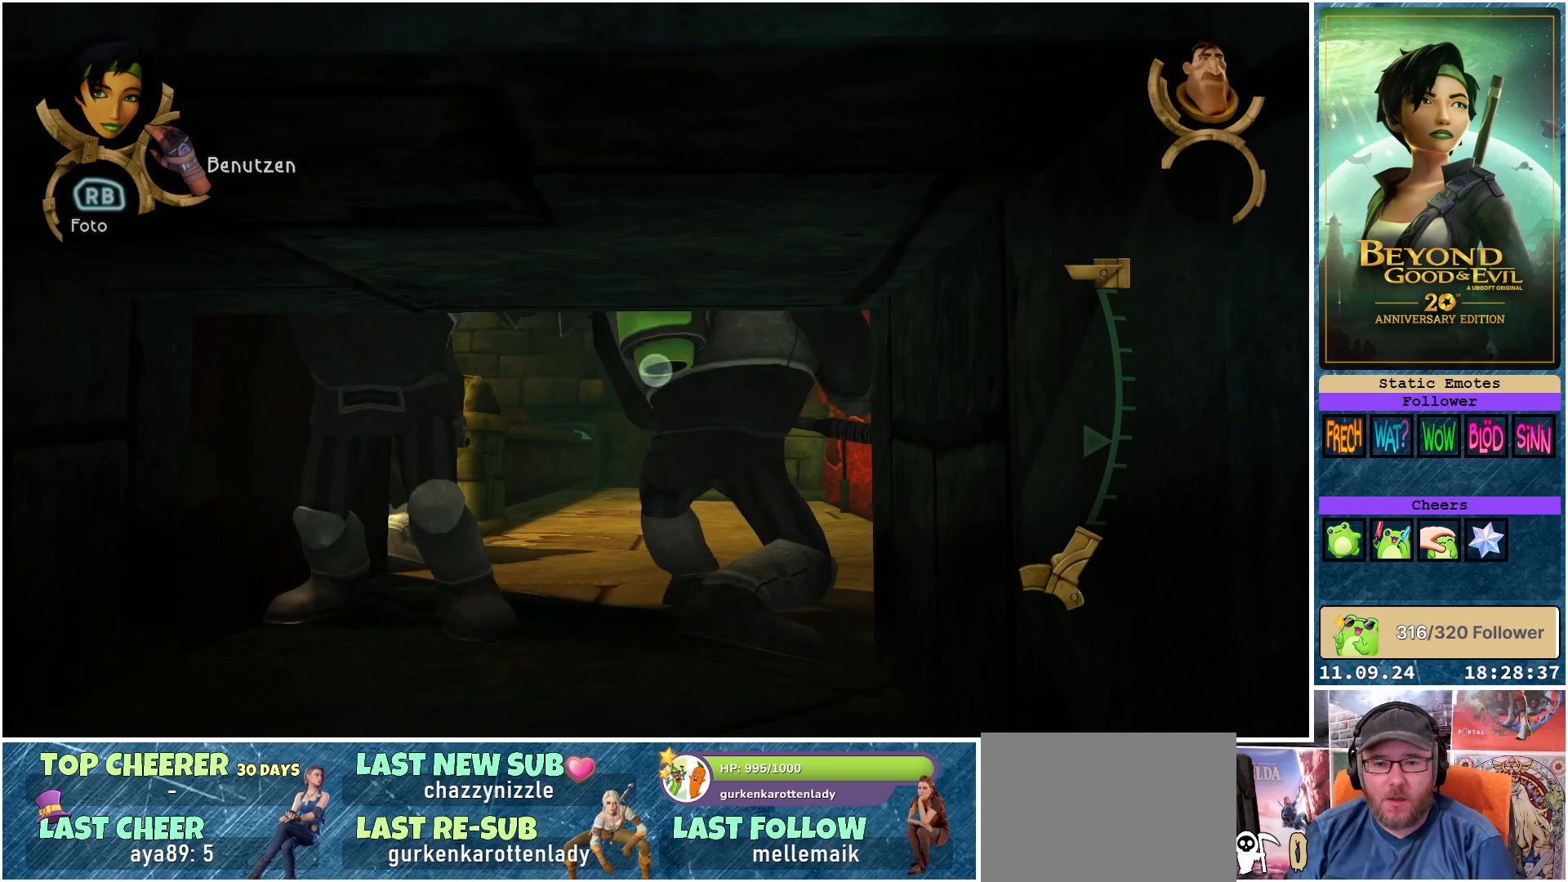
{"buttons": ["L1", "L2"], "left_stick": "center", "right_stick": "center", "events": []}
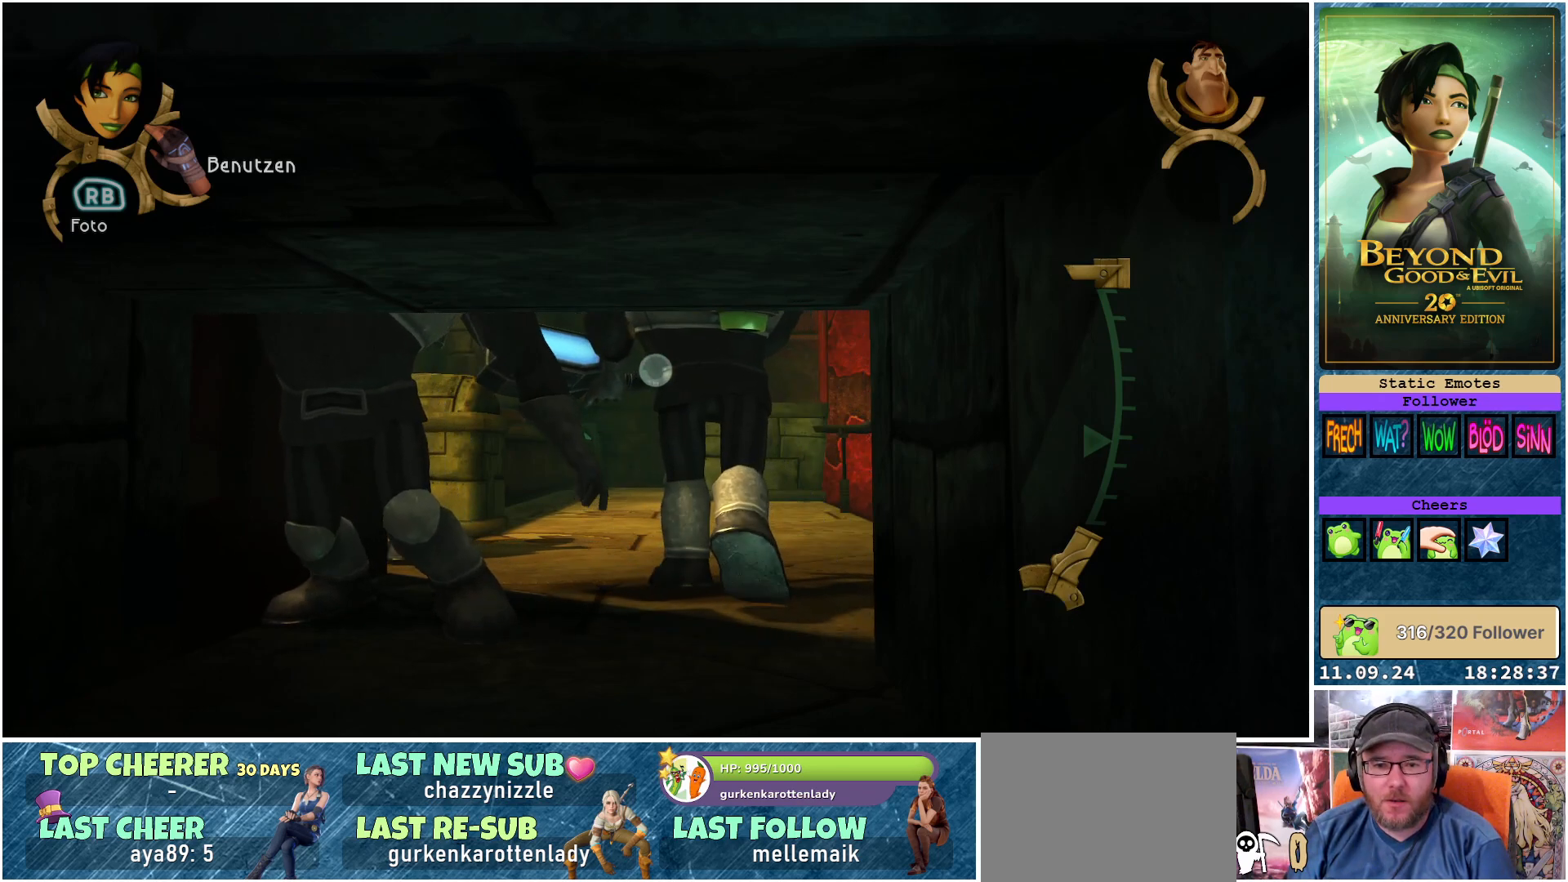
{"buttons": ["L1", "L2"], "left_stick": "center", "right_stick": "center", "events": []}
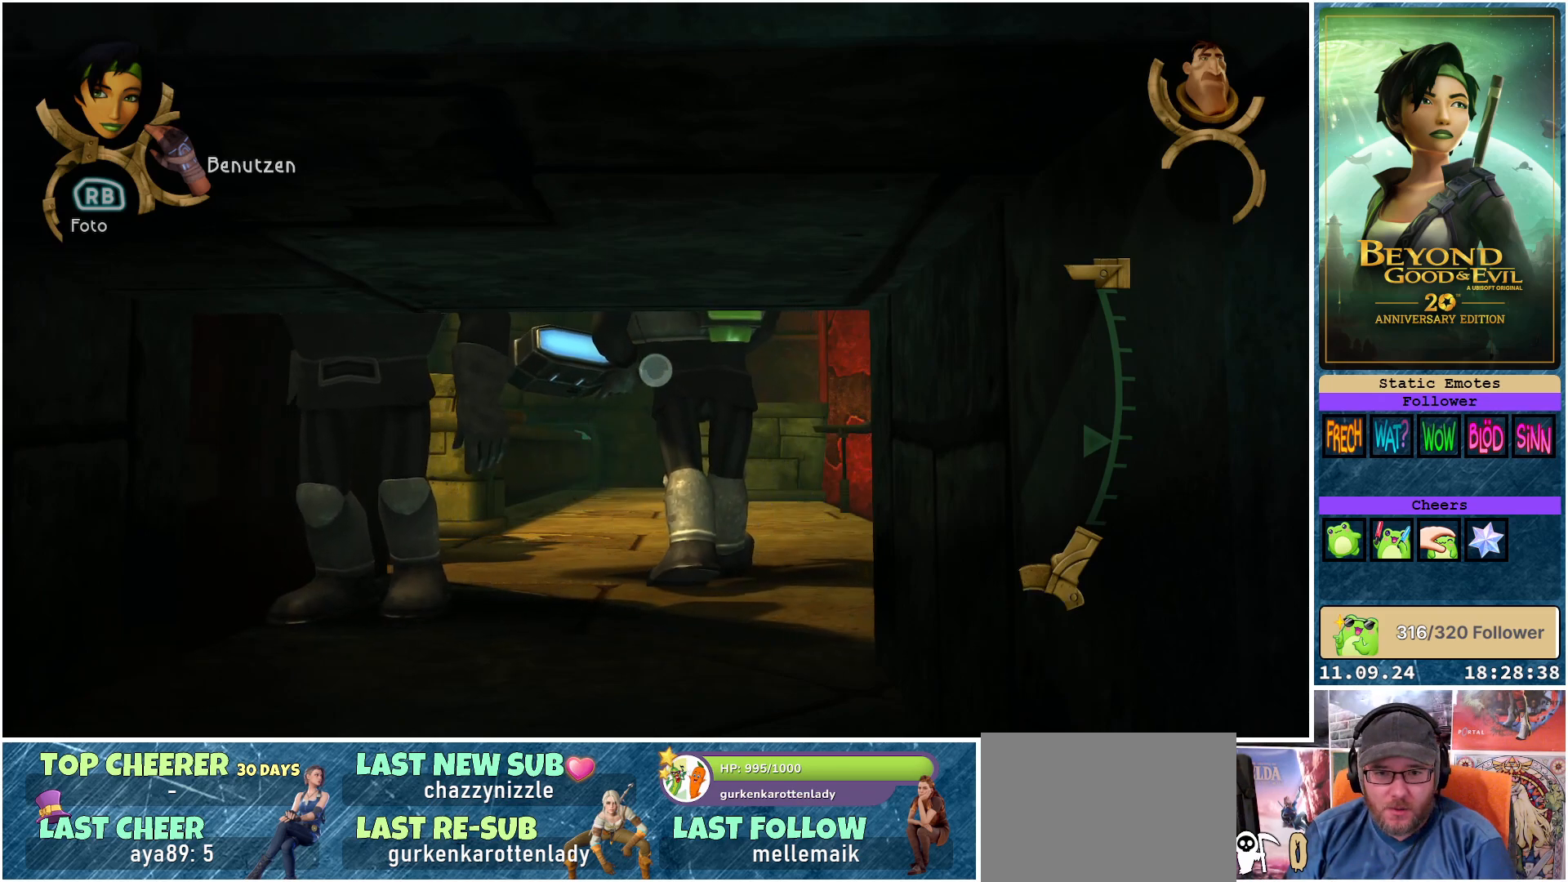
{"buttons": ["L1", "L2"], "left_stick": "center", "right_stick": "center", "events": []}
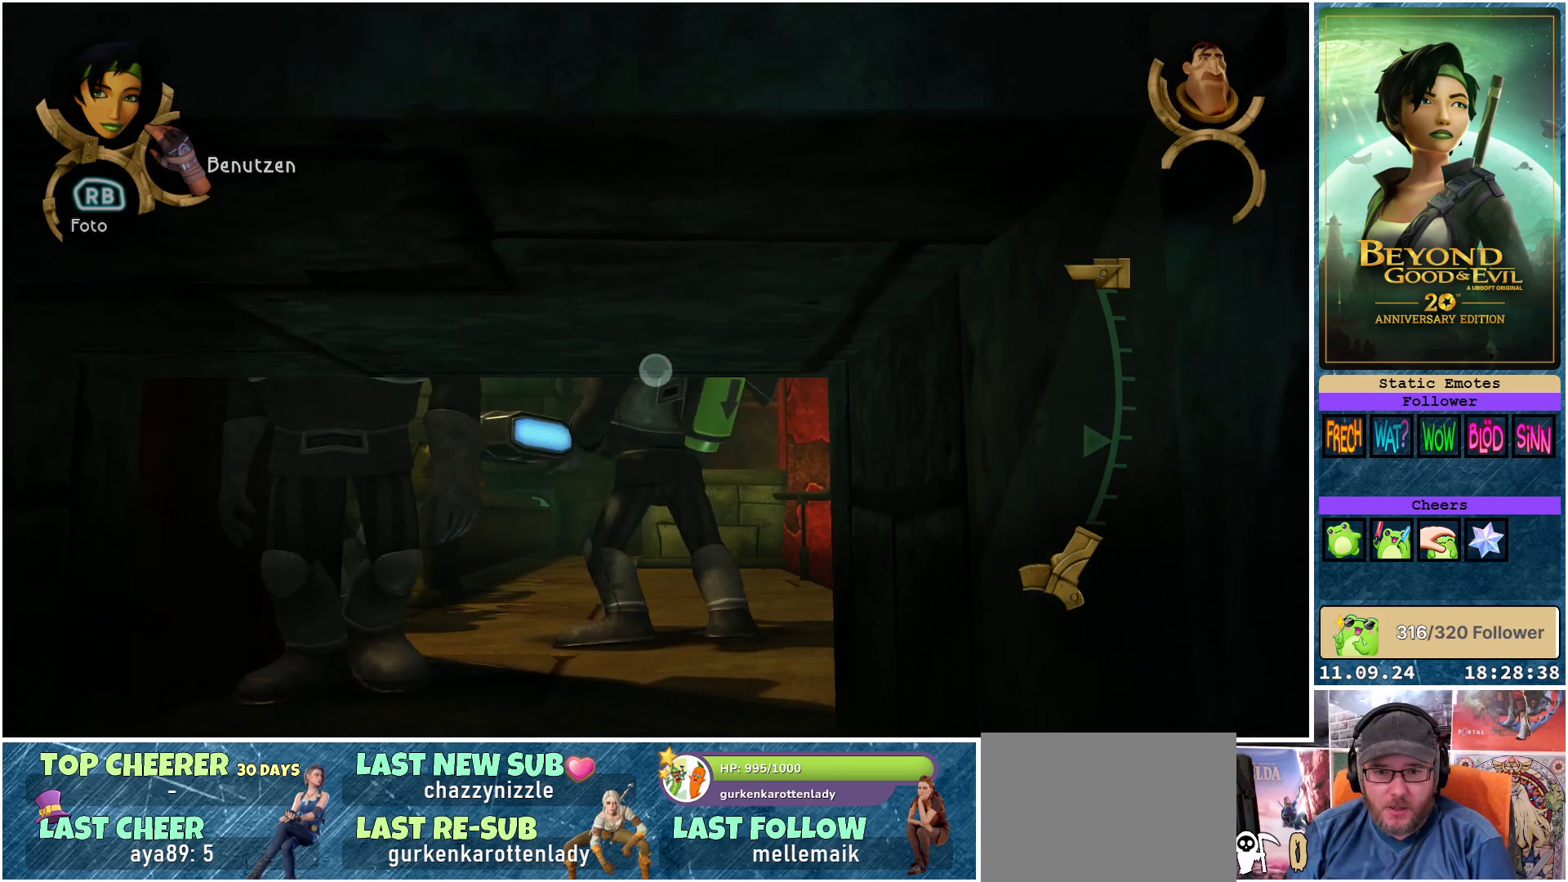
{"buttons": ["L1", "L2"], "left_stick": "center", "right_stick": "center", "events": []}
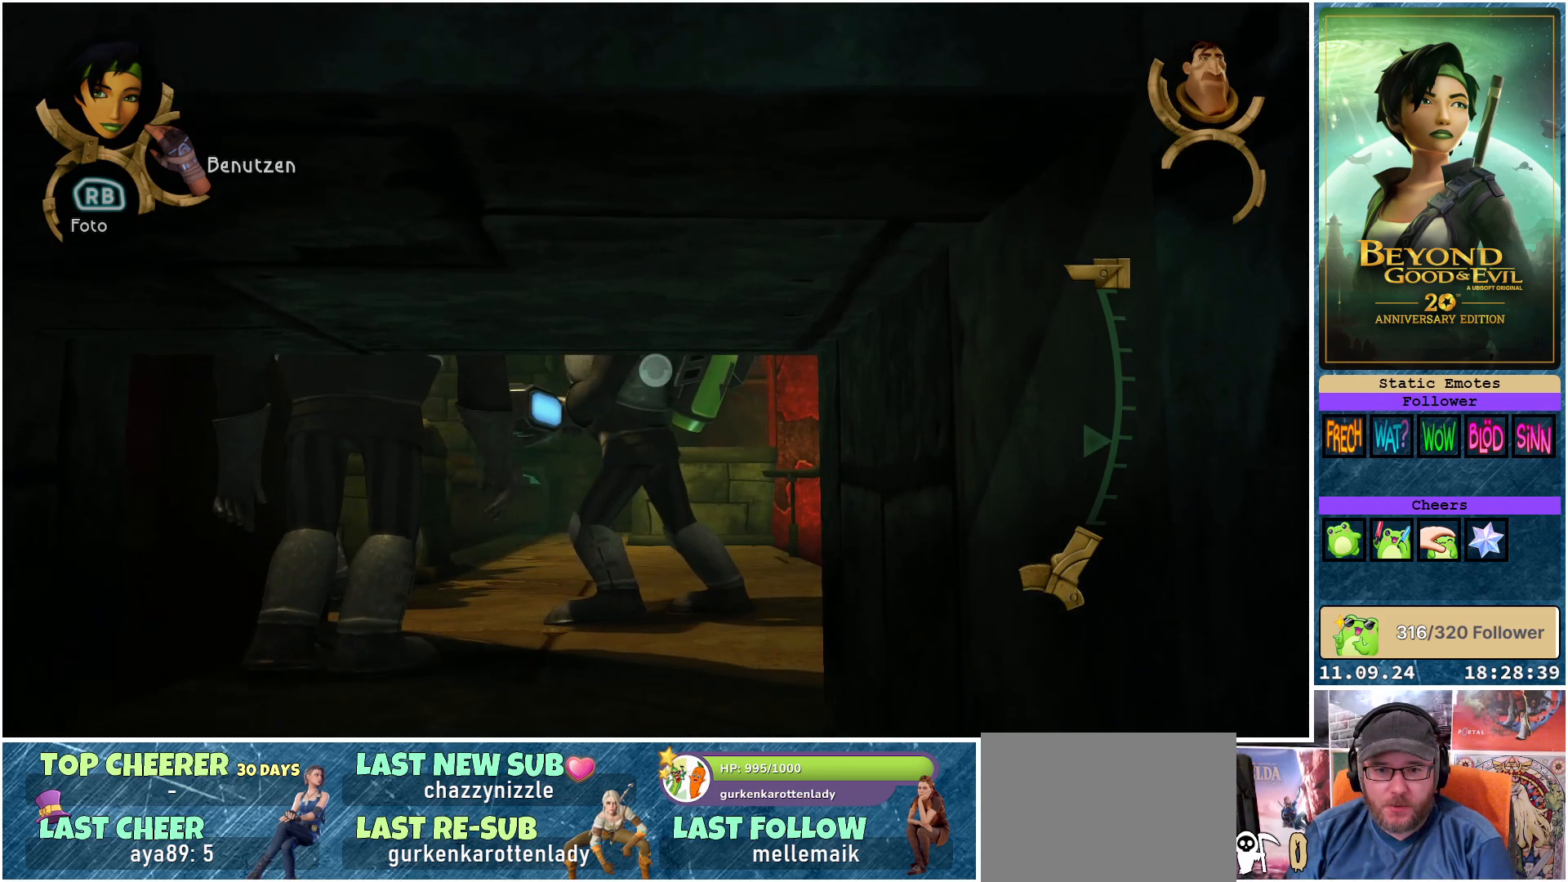
{"buttons": ["L1", "L2"], "left_stick": "center", "right_stick": "center", "events": []}
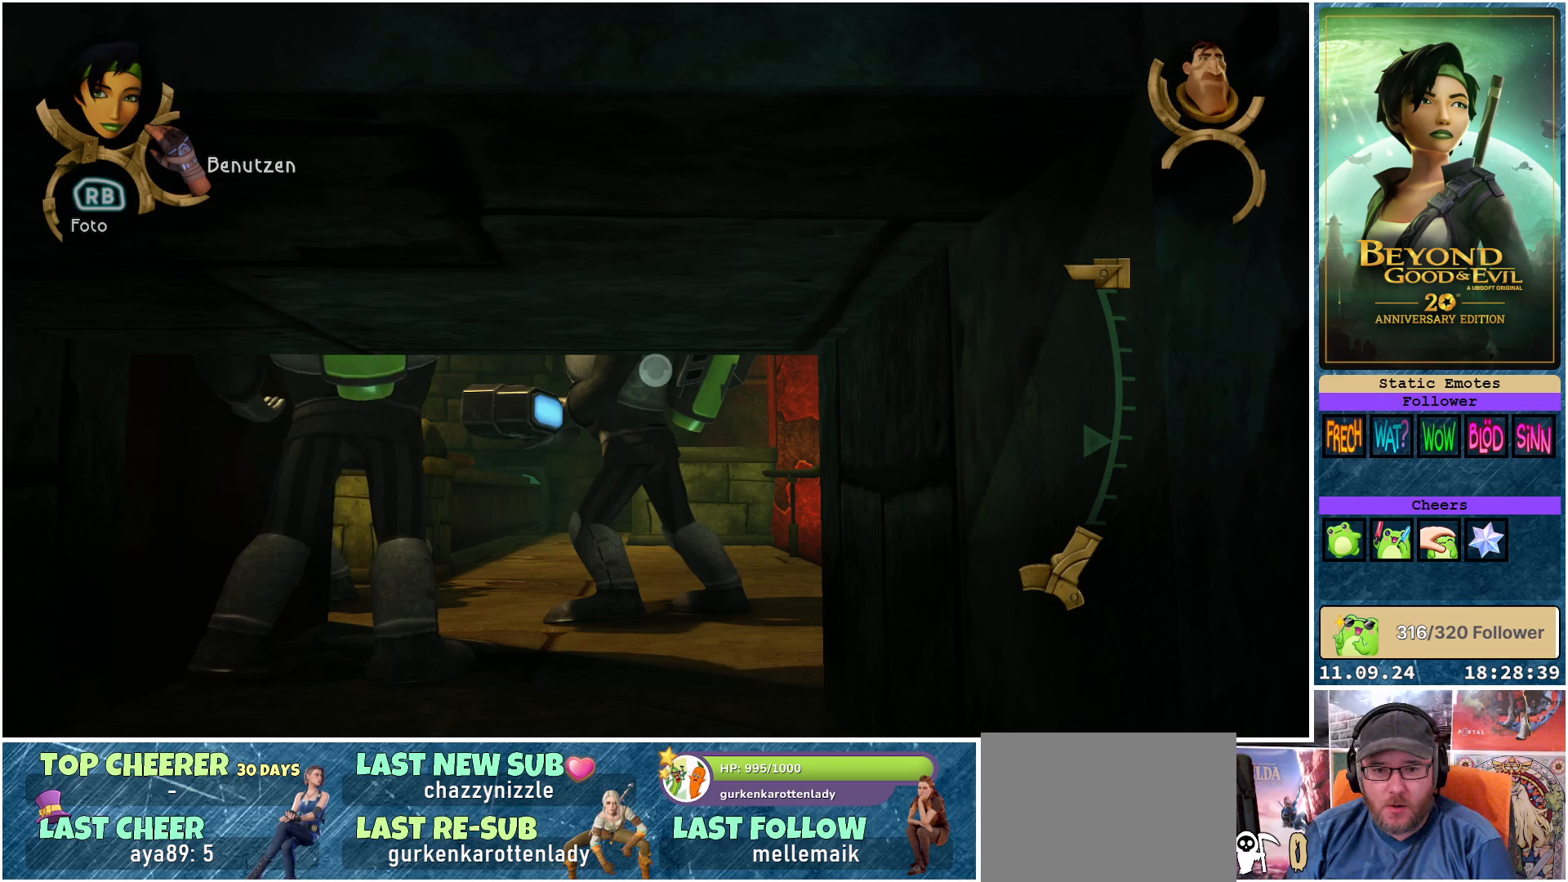
{"buttons": ["L1", "L2"], "left_stick": "center", "right_stick": "center", "events": []}
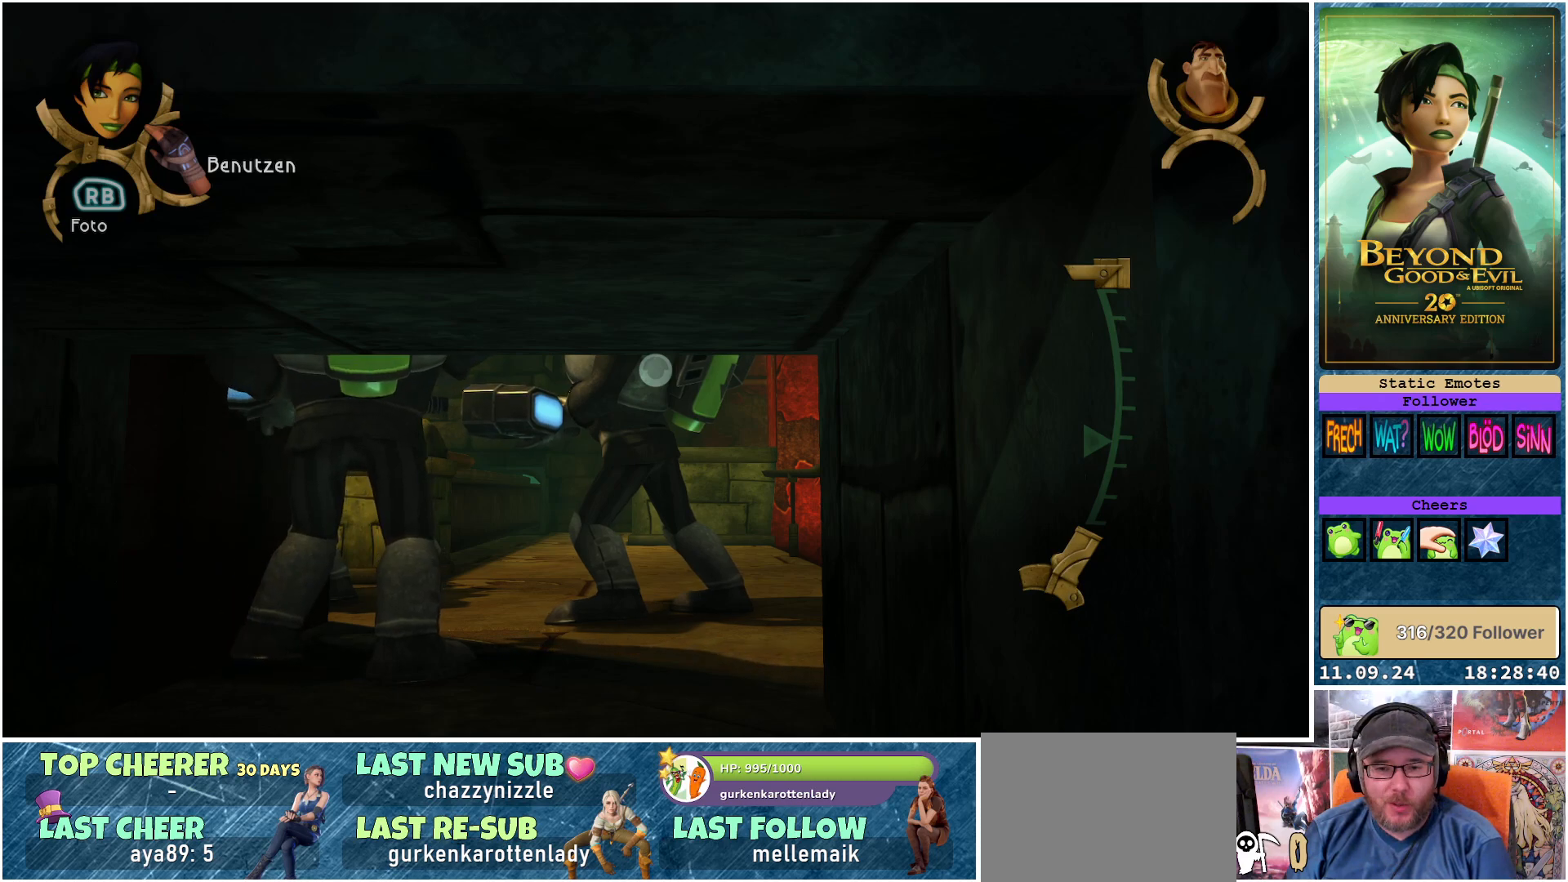
{"buttons": ["L1", "L2"], "left_stick": "center", "right_stick": "center", "events": []}
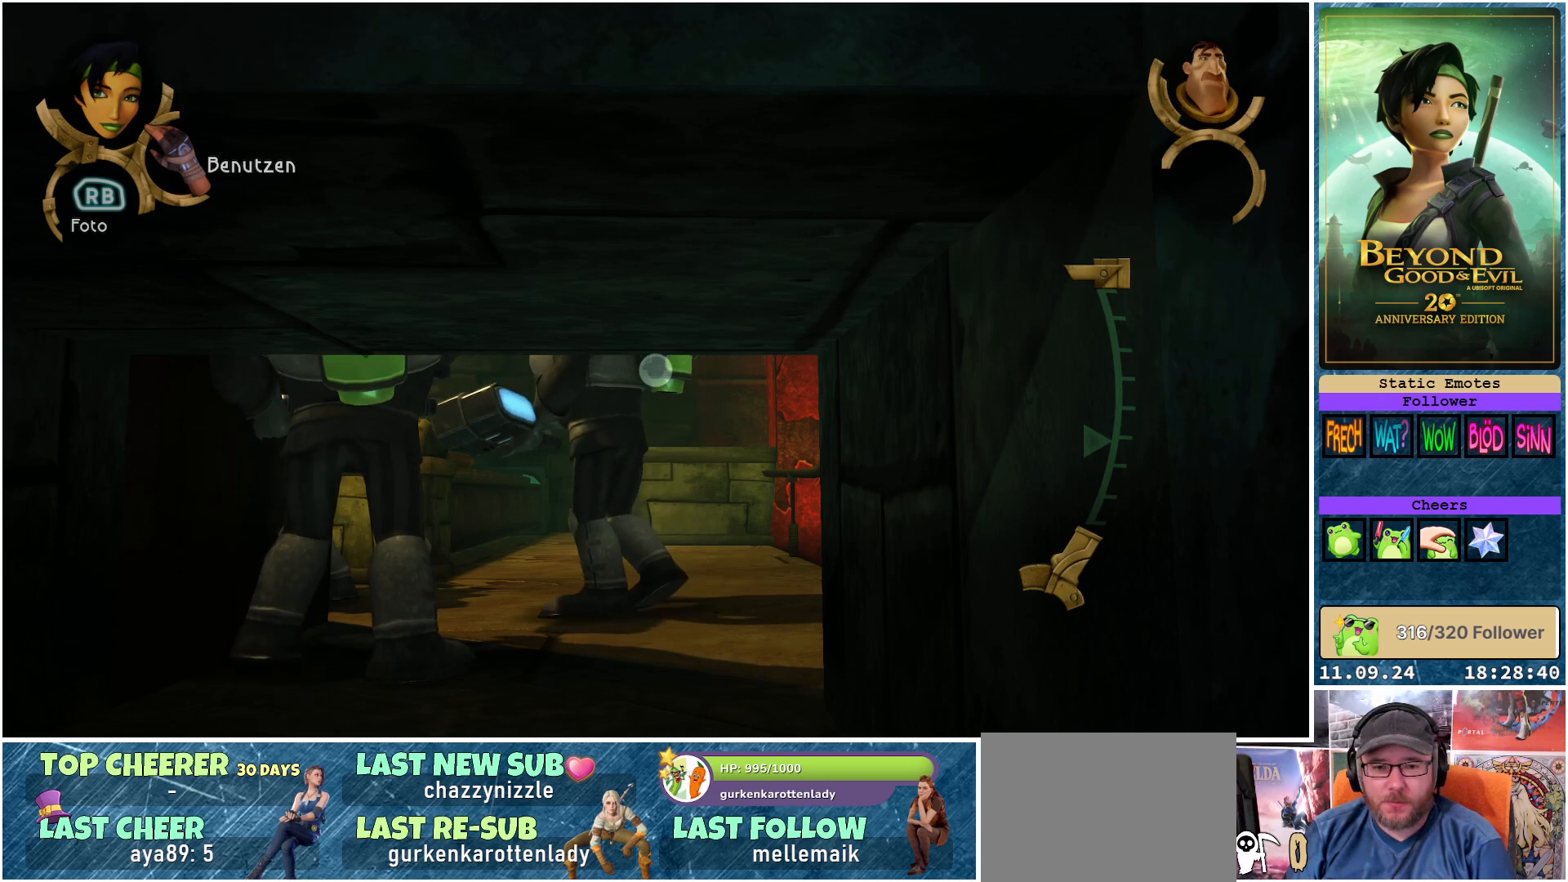
{"buttons": ["L1", "L2"], "left_stick": "center", "right_stick": "center", "events": []}
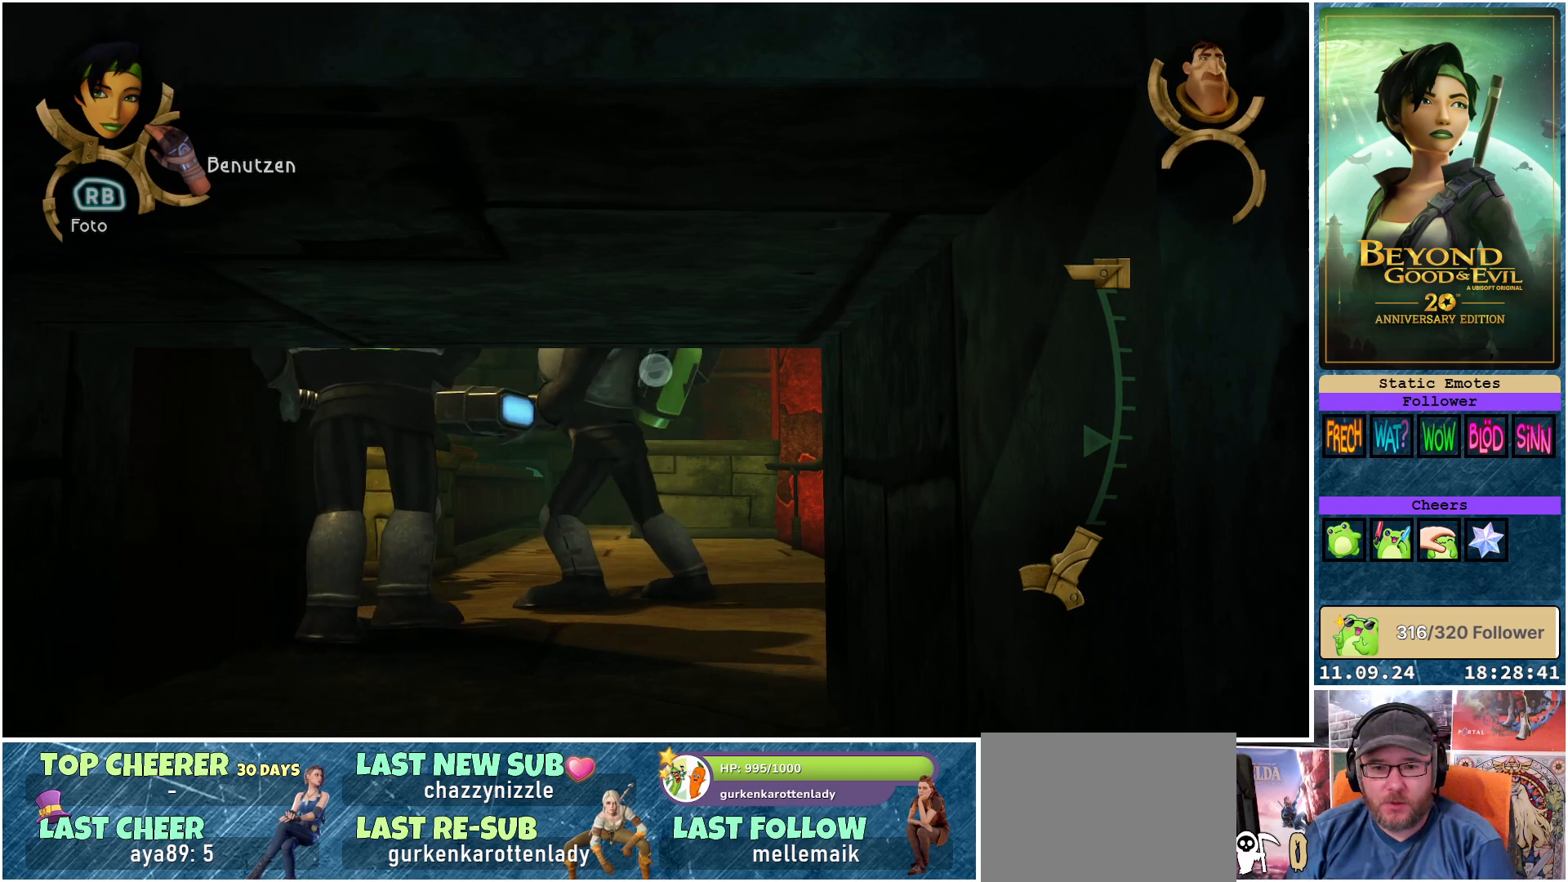
{"buttons": ["L1", "L2"], "left_stick": "center", "right_stick": "center", "events": []}
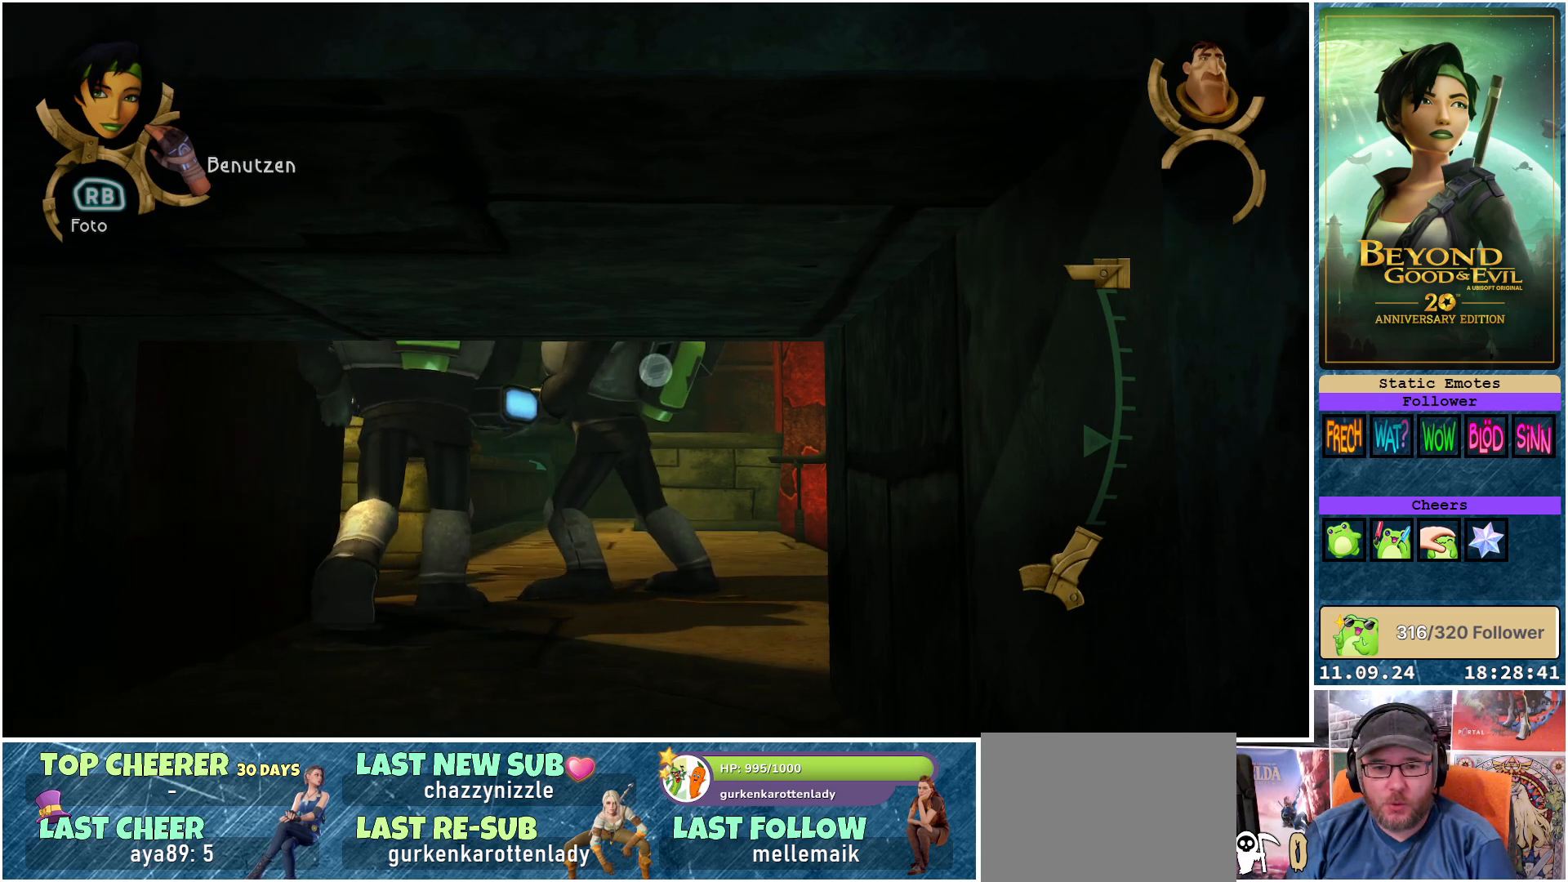
{"buttons": ["L1", "L2"], "left_stick": "center", "right_stick": "center", "events": []}
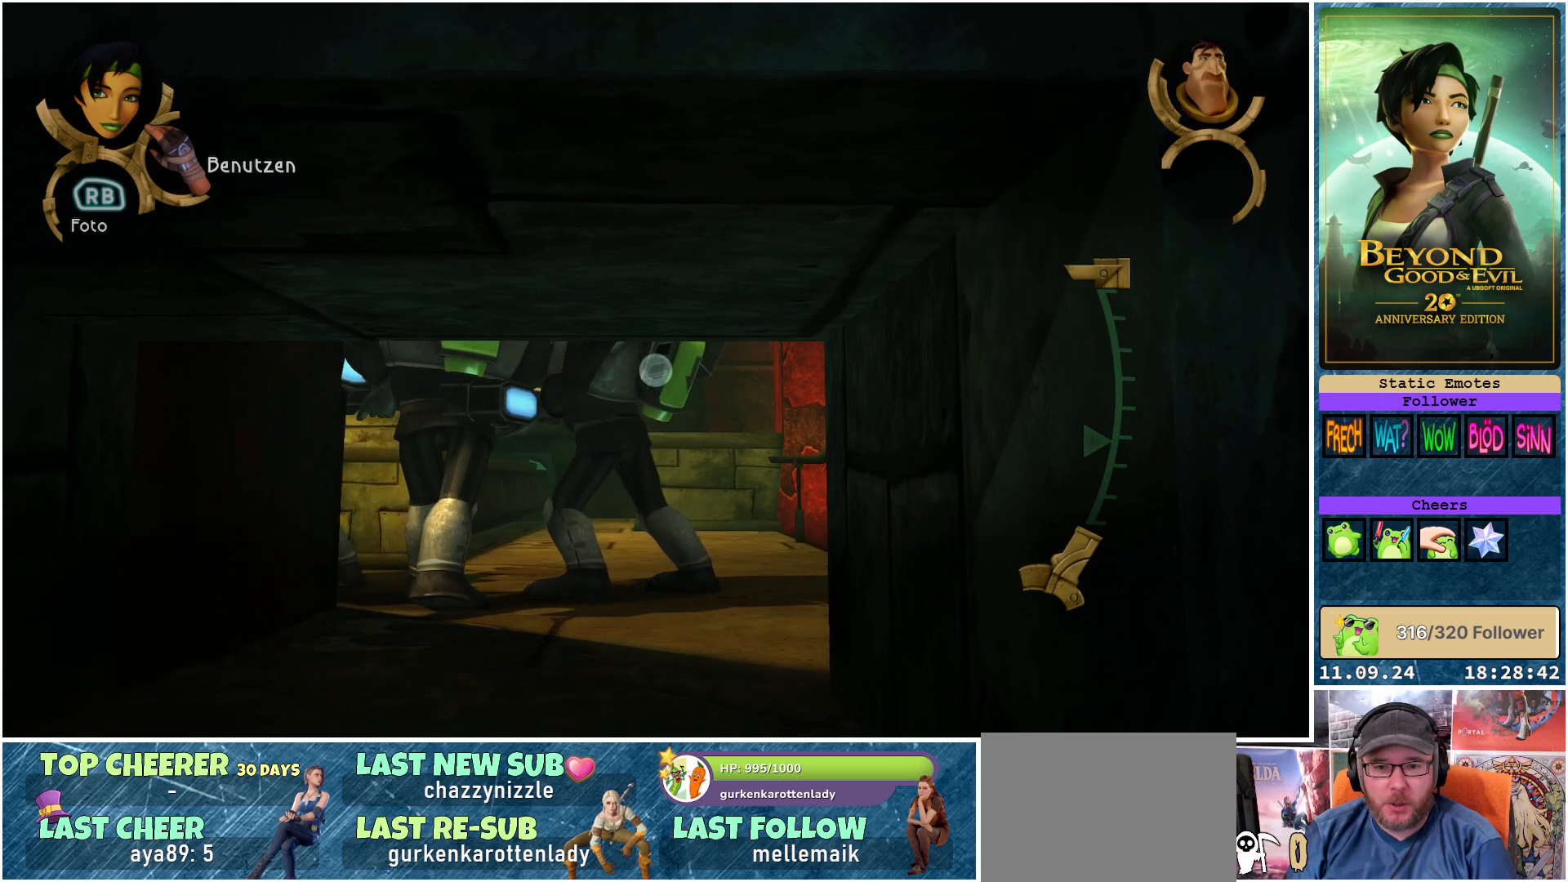
{"buttons": ["L1", "L2"], "left_stick": "center", "right_stick": "center", "events": []}
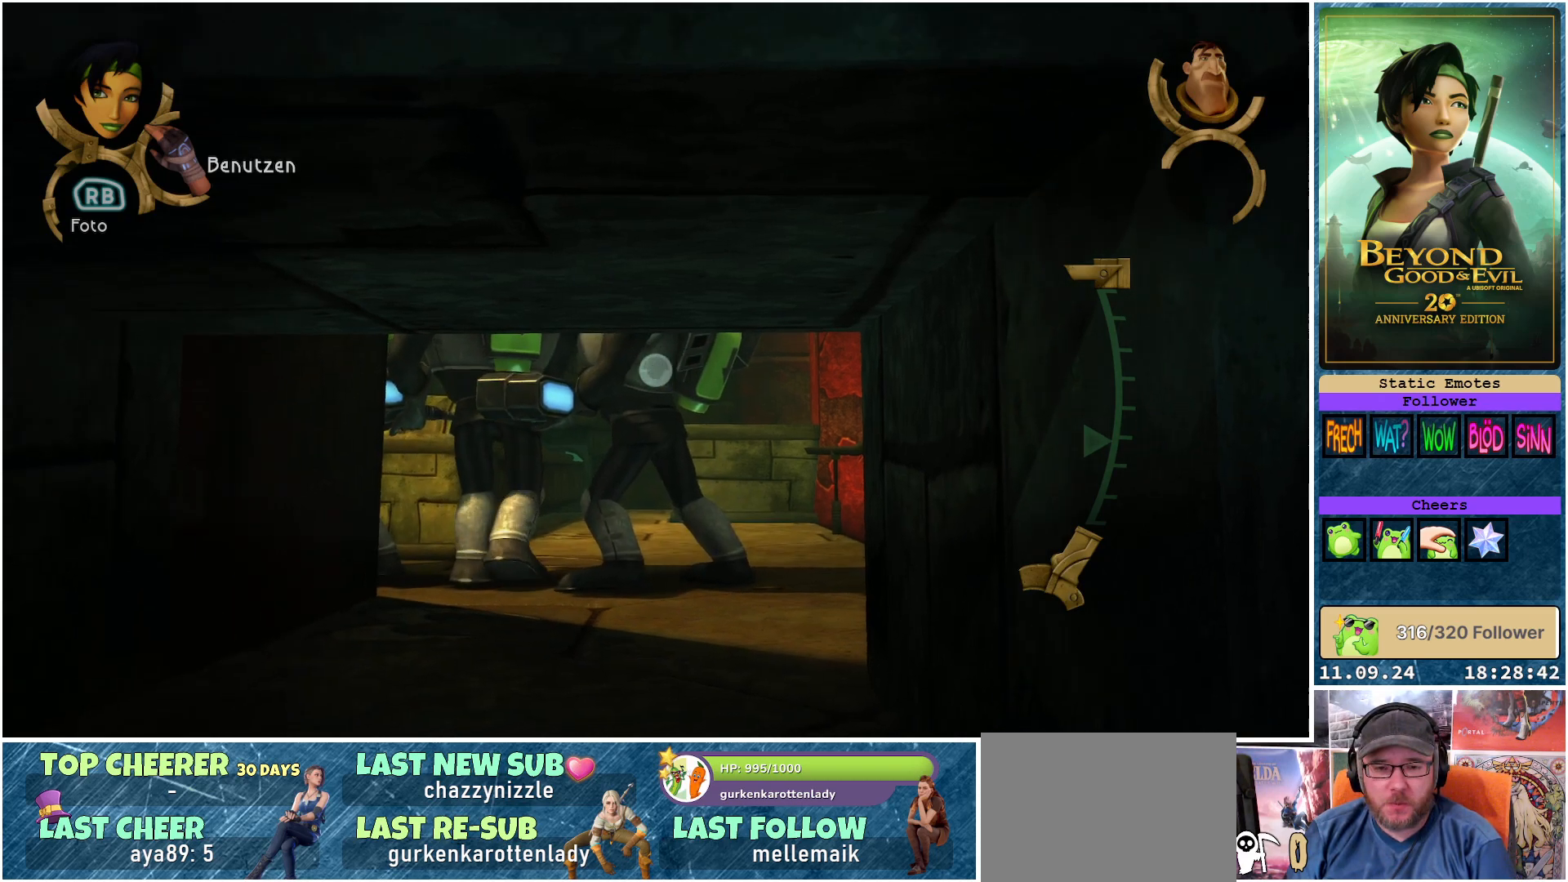
{"buttons": ["L1", "L2"], "left_stick": "center", "right_stick": "center", "events": [[150, "right_stick", "up-left"], [350, "right_stick", "center"]]}
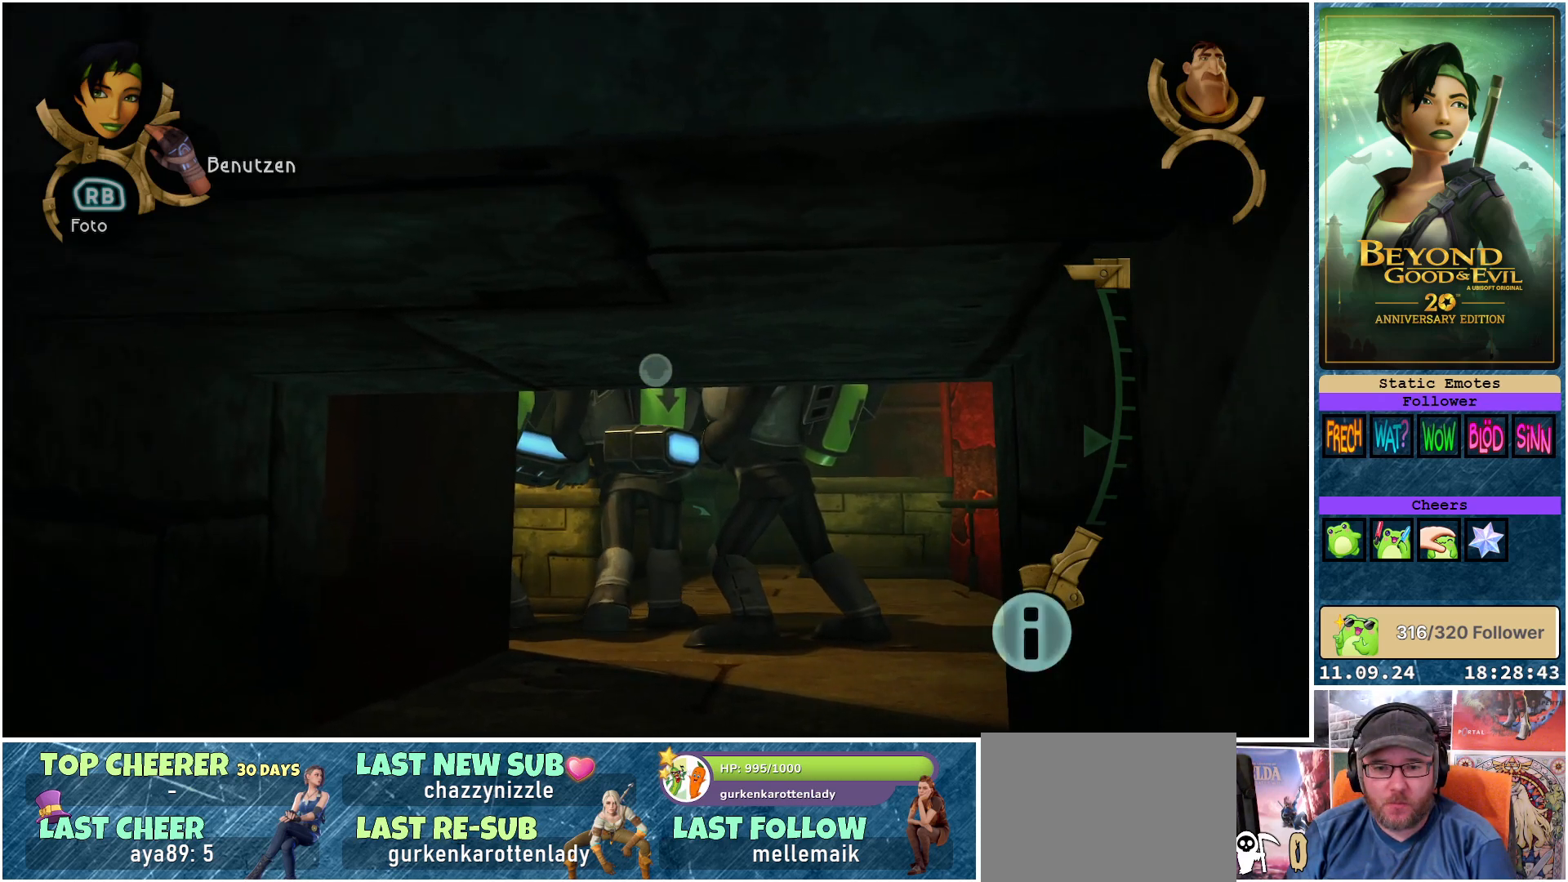
{"buttons": ["L1", "L2"], "left_stick": "center", "right_stick": "center", "events": [[33, "left_stick", "up"], [300, "left_stick", "center"]]}
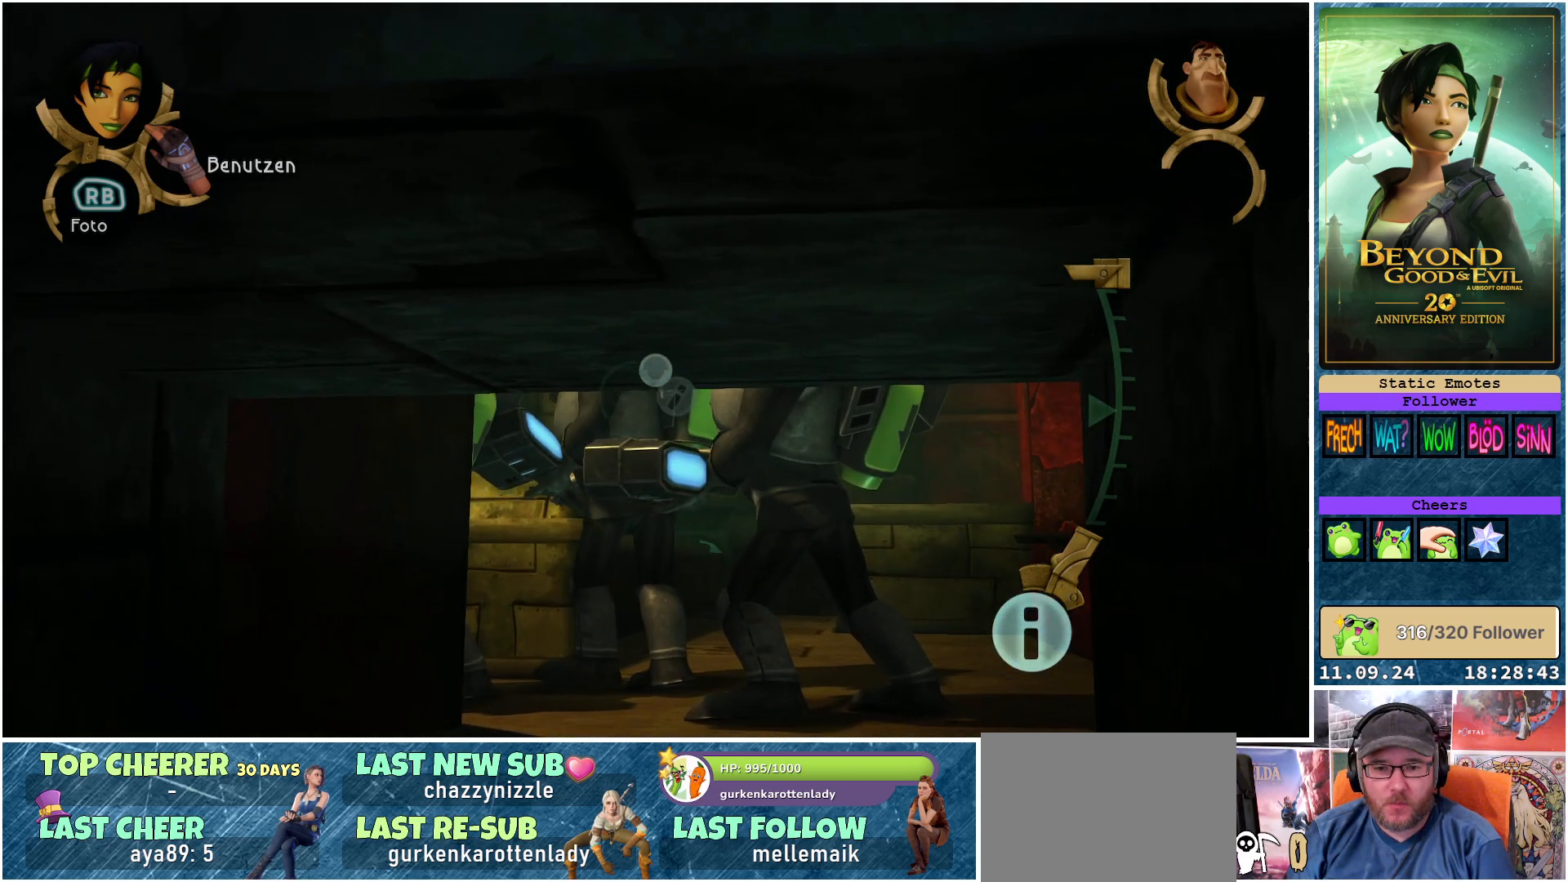
{"buttons": ["L1", "L2"], "left_stick": "up", "right_stick": "center", "events": [[17, "right_stick", "down-right"], [233, "right_stick", "center"], [400, "left_stick", "up"]]}